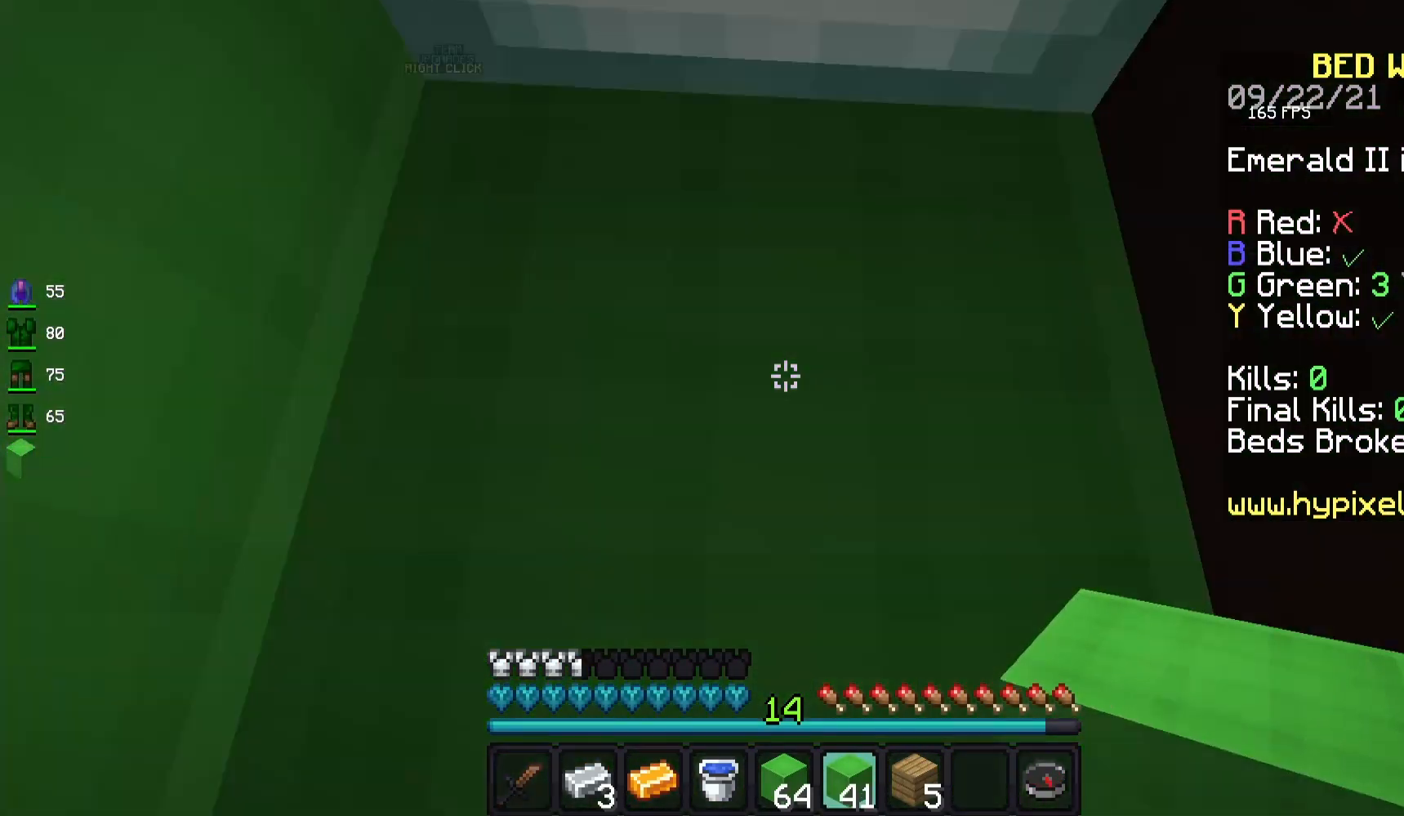
Gameplay with keyboard and mouse; each line is a JSON object with the keys and mouse buttons held at the frame after it. "events" lists presses ("down") and releases ("up") of "a", "d", "s", "space", "w", "mouse_left" and "mouse_right" between this image and that frame as [ms after this image, input, new state], when the widget could be followed in between. "mouse_left", "mouse_right" = the "left", "right" buttons of the "mouse" list. No other keys are recorded. Fast repeated clicks can show as one long hold. Mouse movement is not recorded.
{"keys": [], "mouse": ["left"], "events": [[17, "s", "up"], [67, "d", "up"], [133, "d", "down"], [200, "mouse_left", "down"], [250, "d", "up"]]}
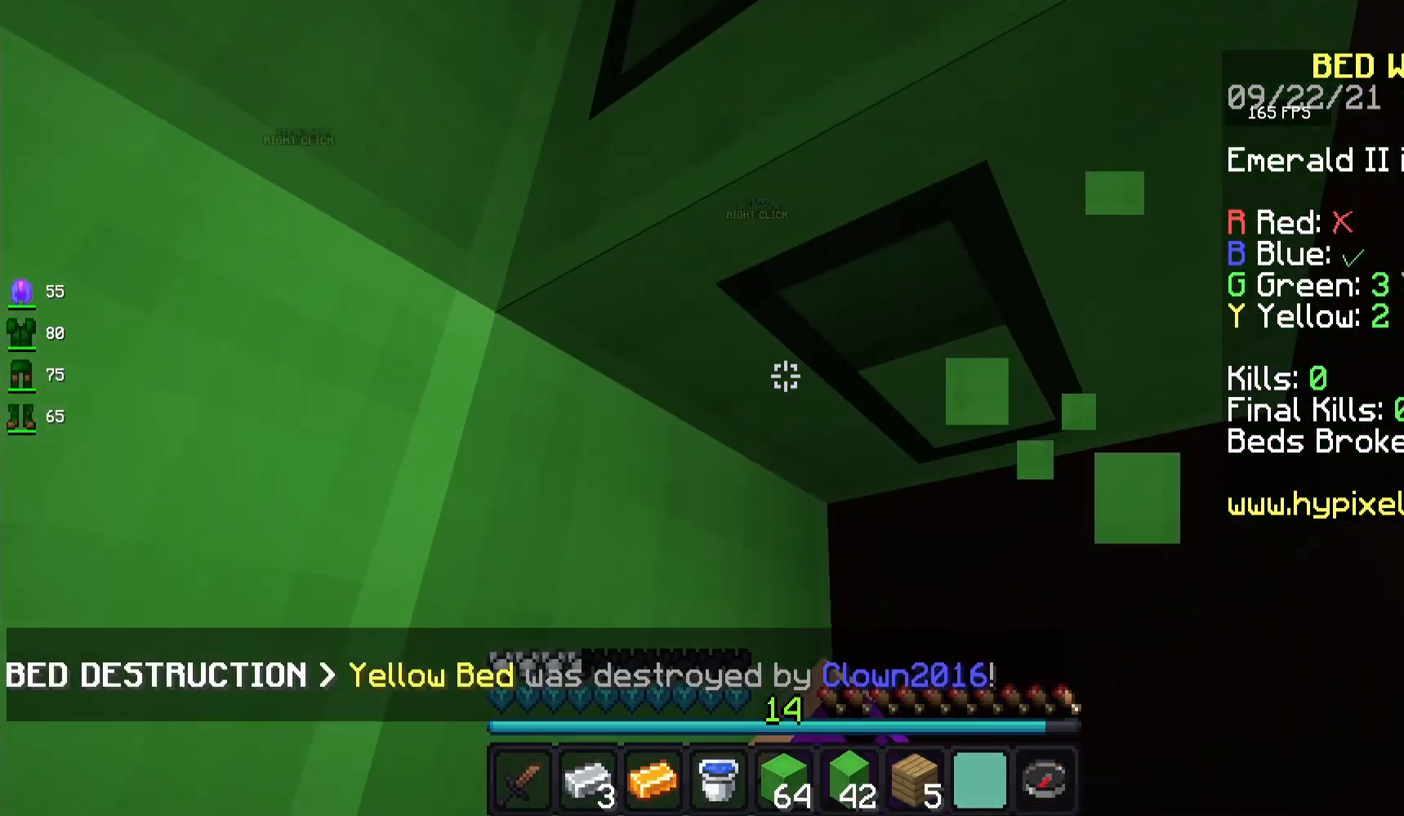
{"keys": [], "mouse": ["left"], "events": [[167, "d", "down"], [167, "w", "down"], [283, "w", "up"], [317, "d", "up"], [400, "d", "down"], [483, "d", "up"]]}
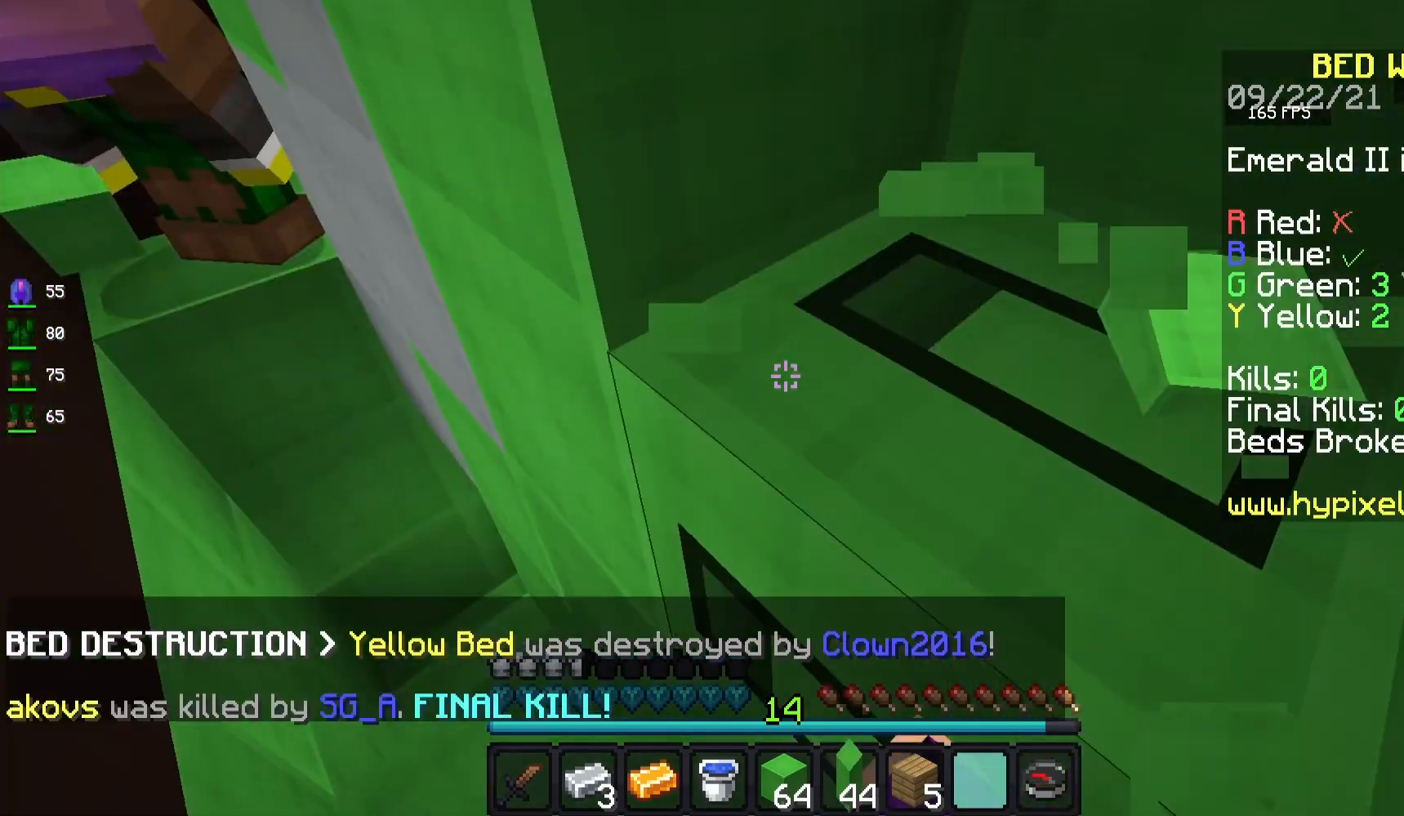
{"keys": ["d", "w"], "mouse": ["left"], "events": [[50, "d", "down"], [67, "w", "down"], [83, "d", "up"], [483, "d", "down"]]}
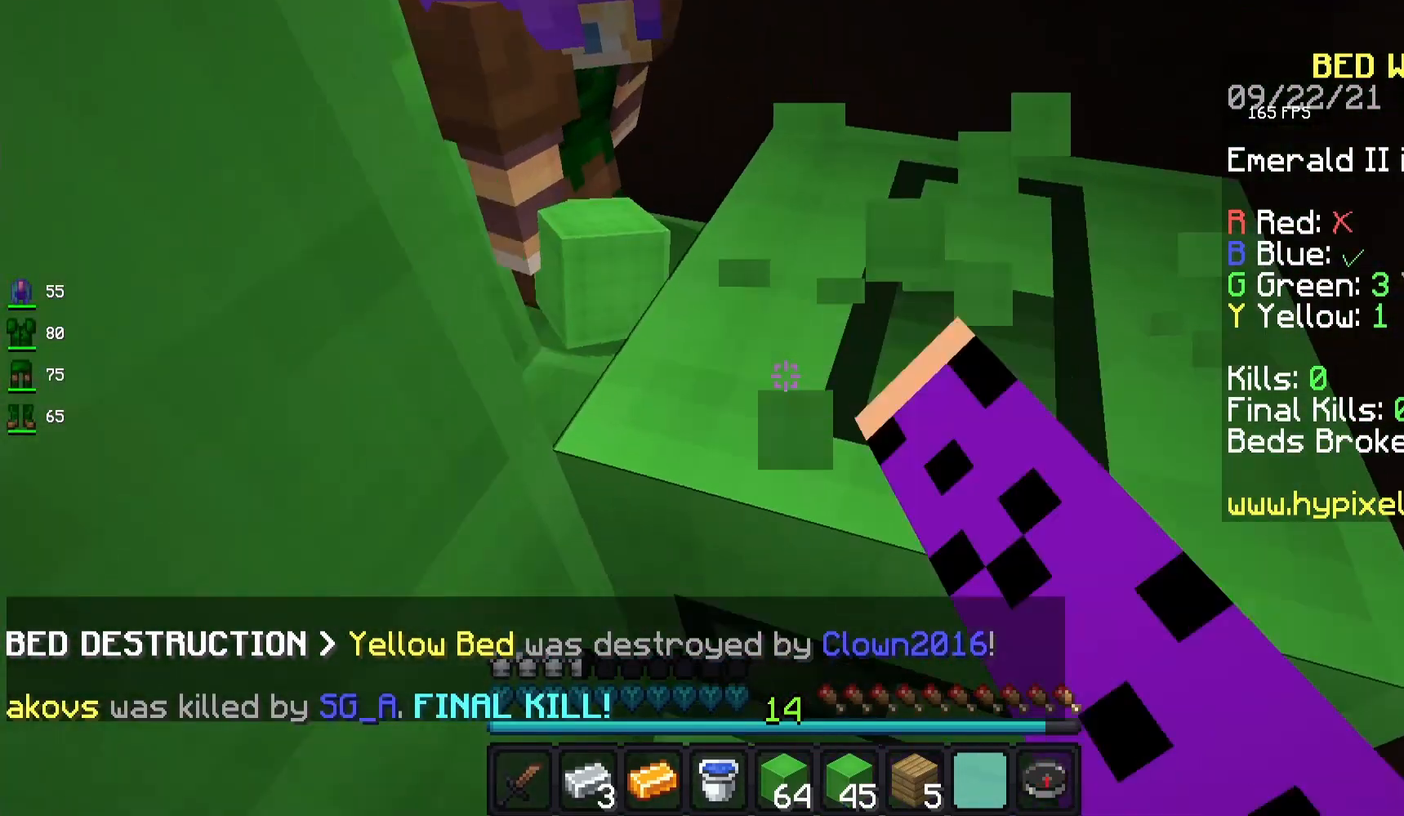
{"keys": [], "mouse": ["left"], "events": [[50, "d", "up"], [117, "d", "down"], [150, "d", "up"], [200, "w", "up"]]}
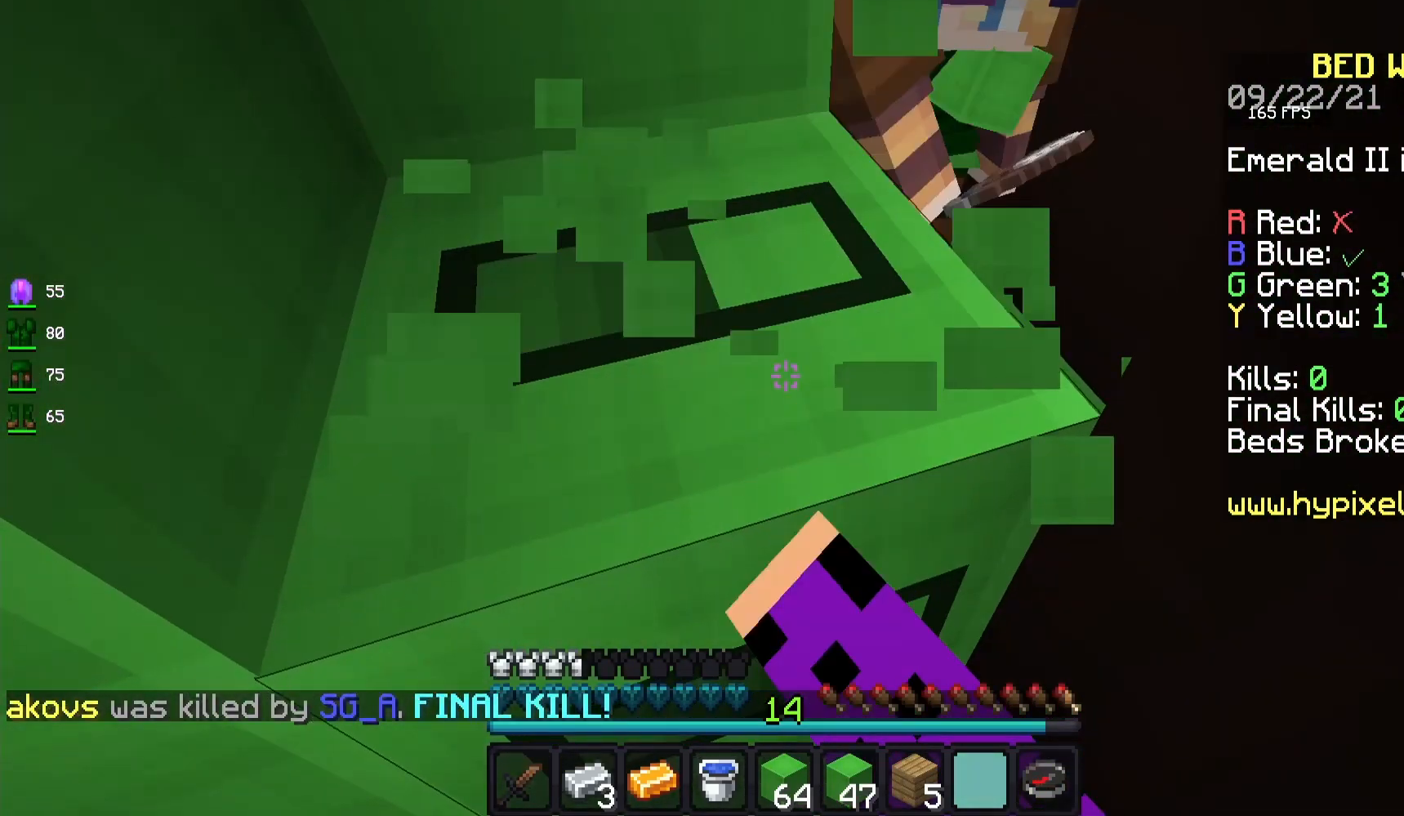
{"keys": ["s"], "mouse": [], "events": [[17, "w", "down"], [67, "w", "up"], [100, "w", "down"], [117, "mouse_left", "up"], [167, "mouse_left", "down"], [217, "d", "down"], [283, "mouse_left", "up"], [300, "d", "up"], [483, "w", "up"], [500, "s", "down"]]}
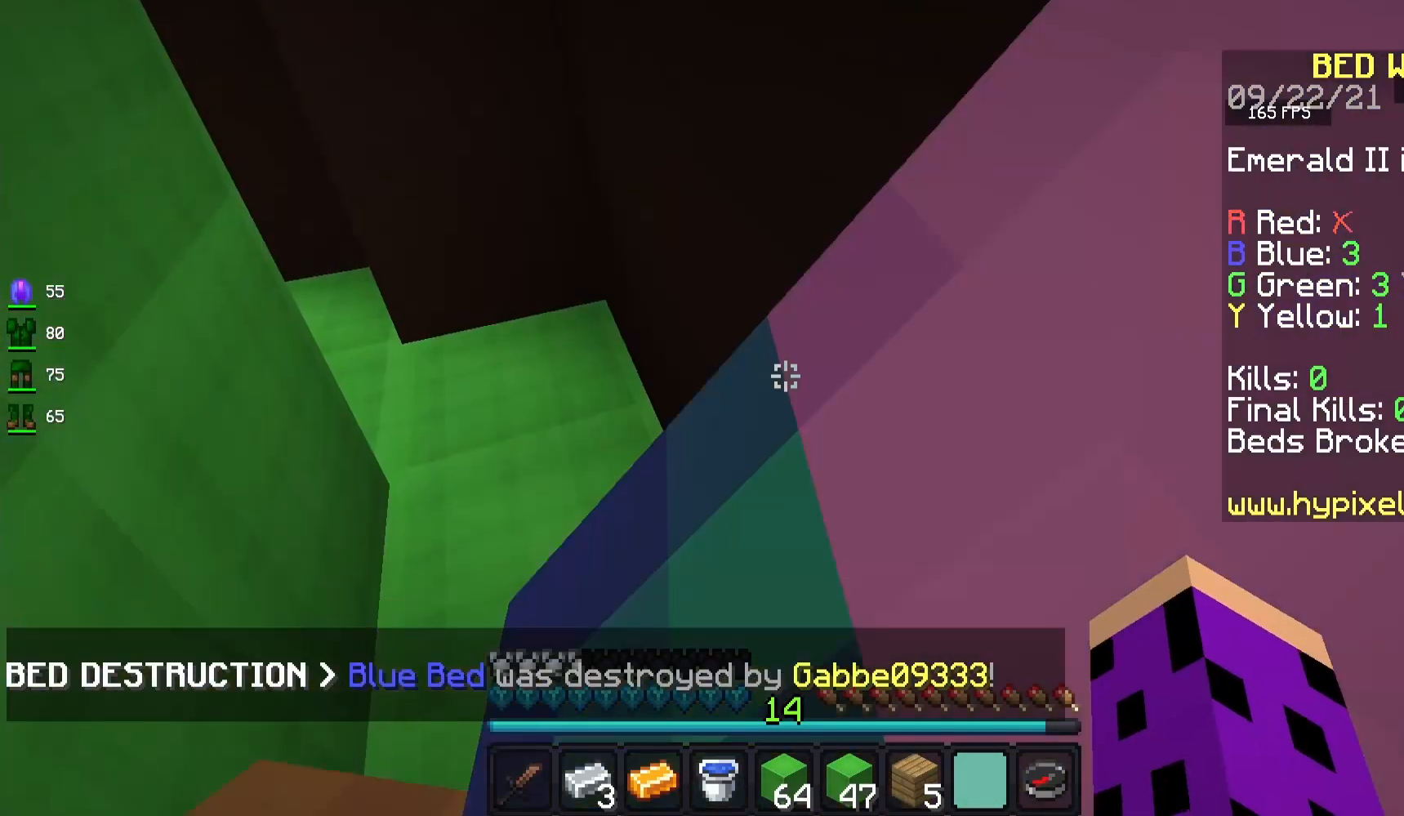
{"keys": ["a", "w"], "mouse": [], "events": [[183, "a", "down"], [250, "a", "up"], [467, "a", "down"], [483, "s", "up"], [500, "w", "down"]]}
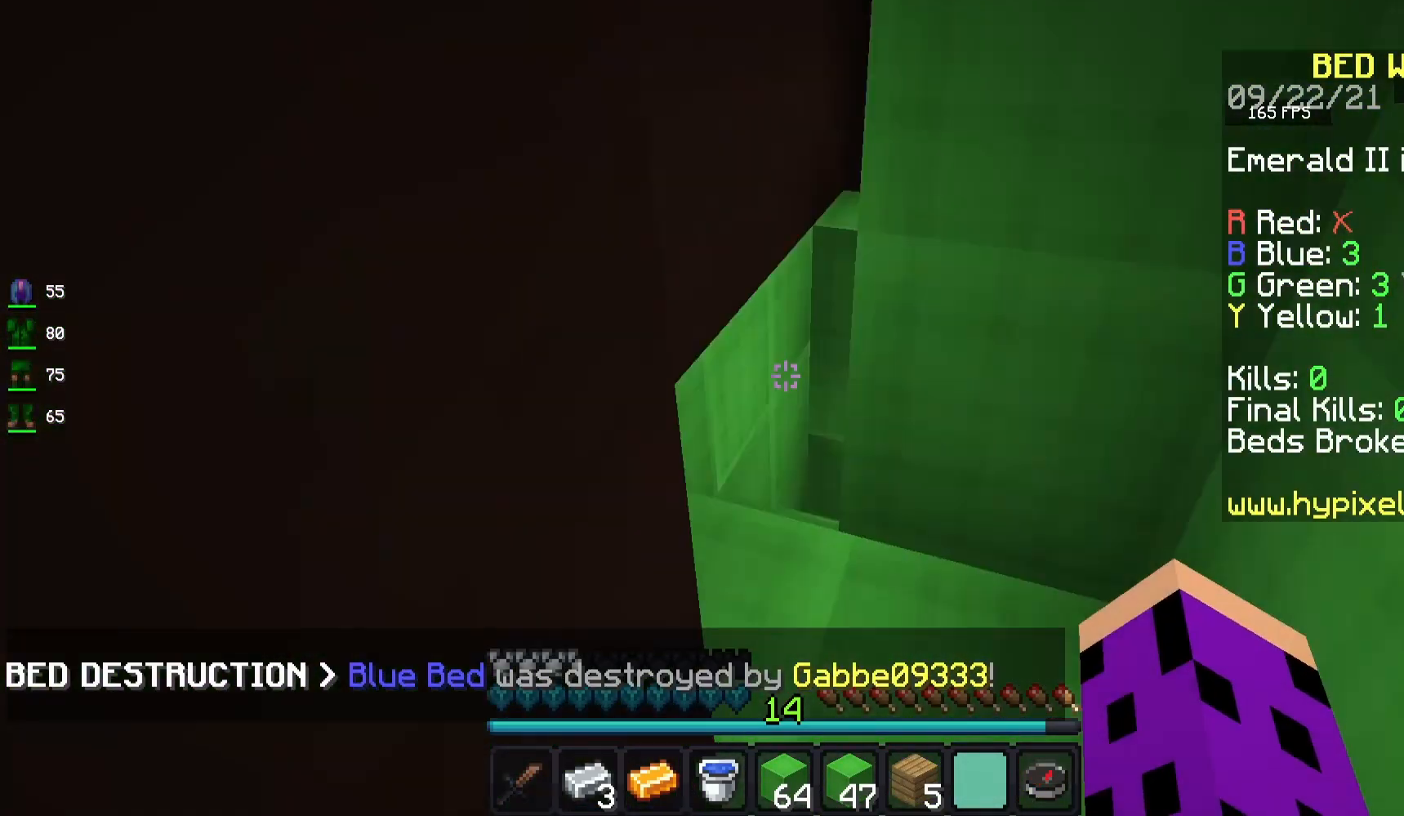
{"keys": ["w"], "mouse": [], "events": [[33, "a", "up"], [83, "a", "down"], [183, "a", "up"]]}
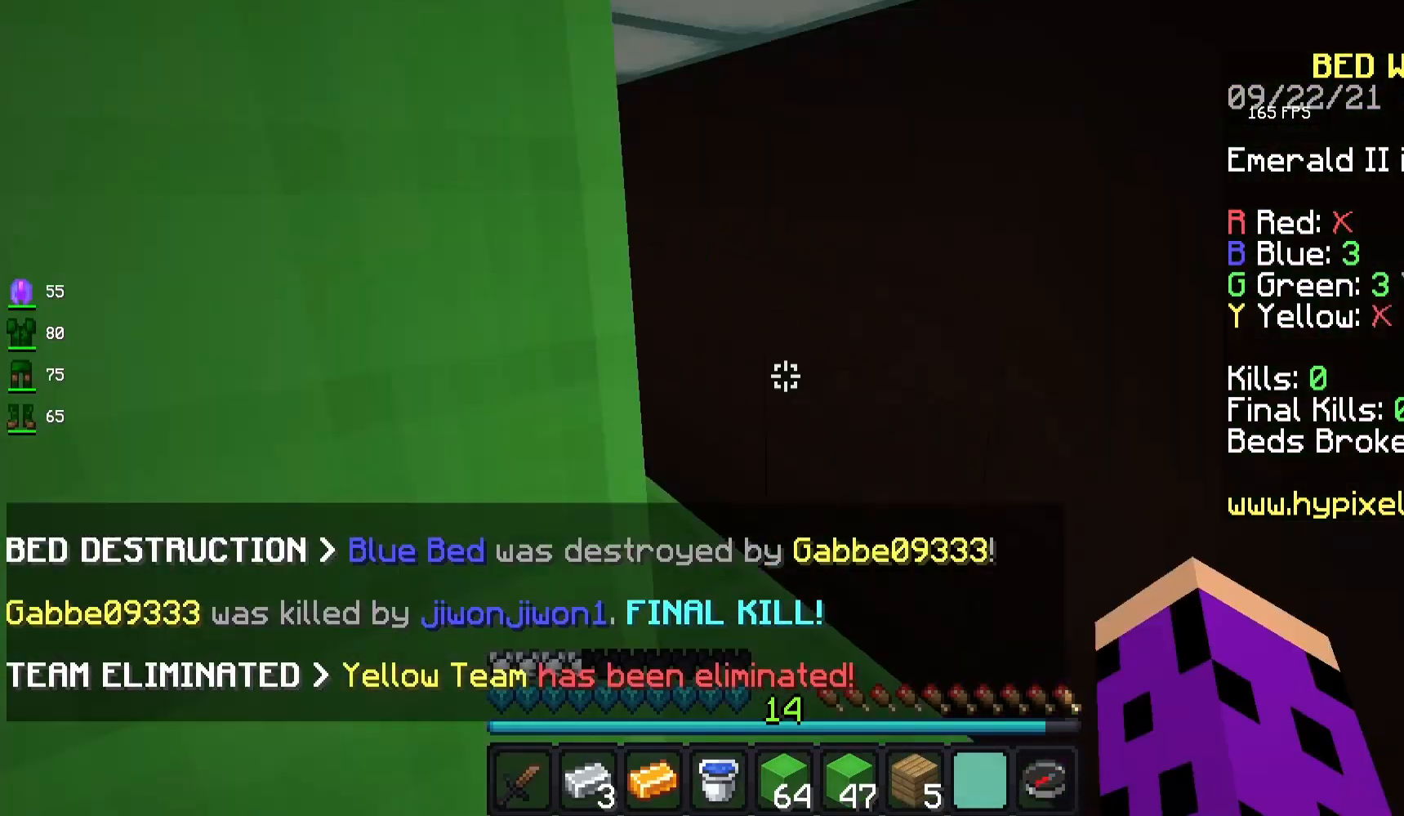
{"keys": ["w"], "mouse": [], "events": []}
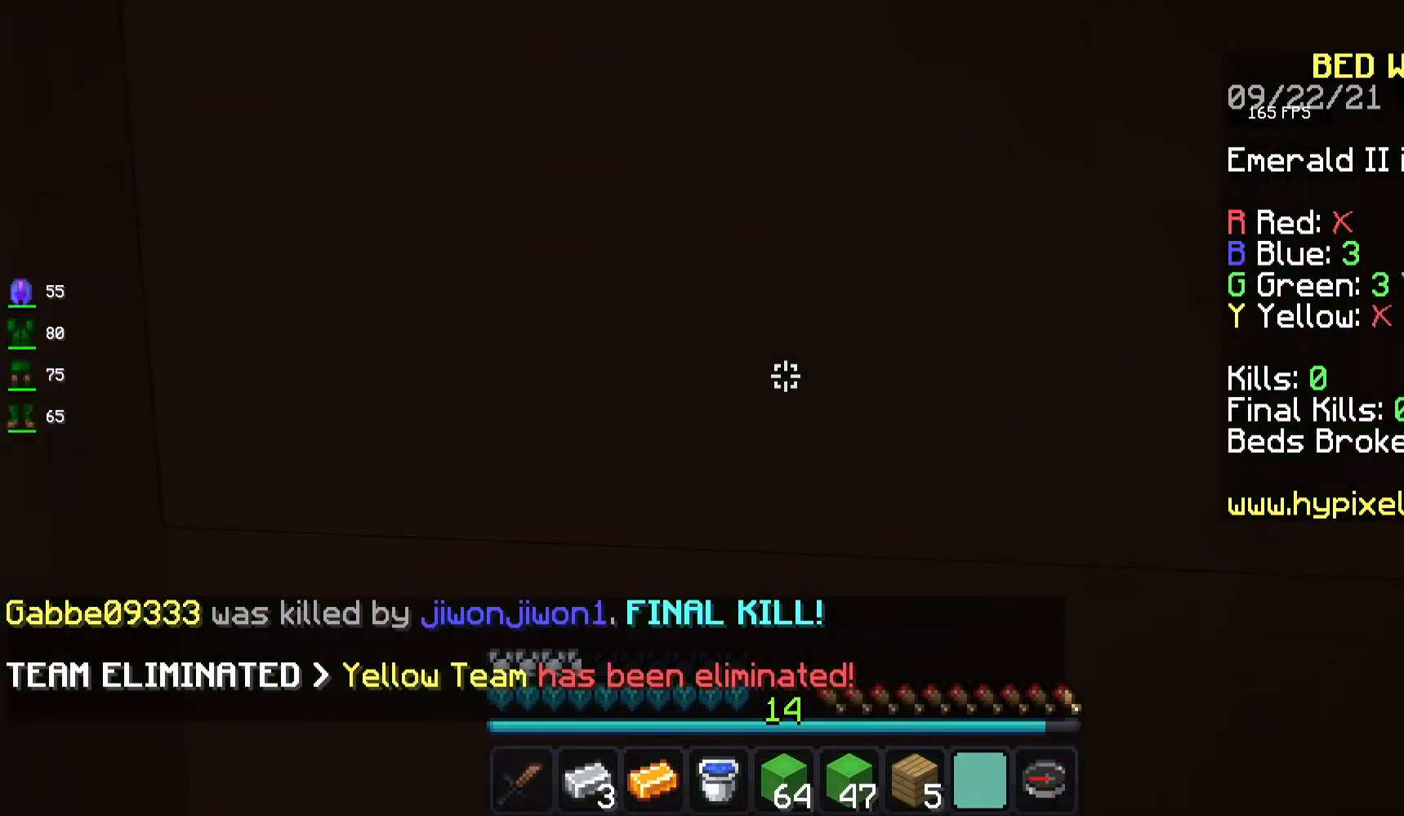
{"keys": ["w"], "mouse": [], "events": [[117, "a", "down"], [200, "a", "up"], [333, "a", "down"], [350, "a", "up"]]}
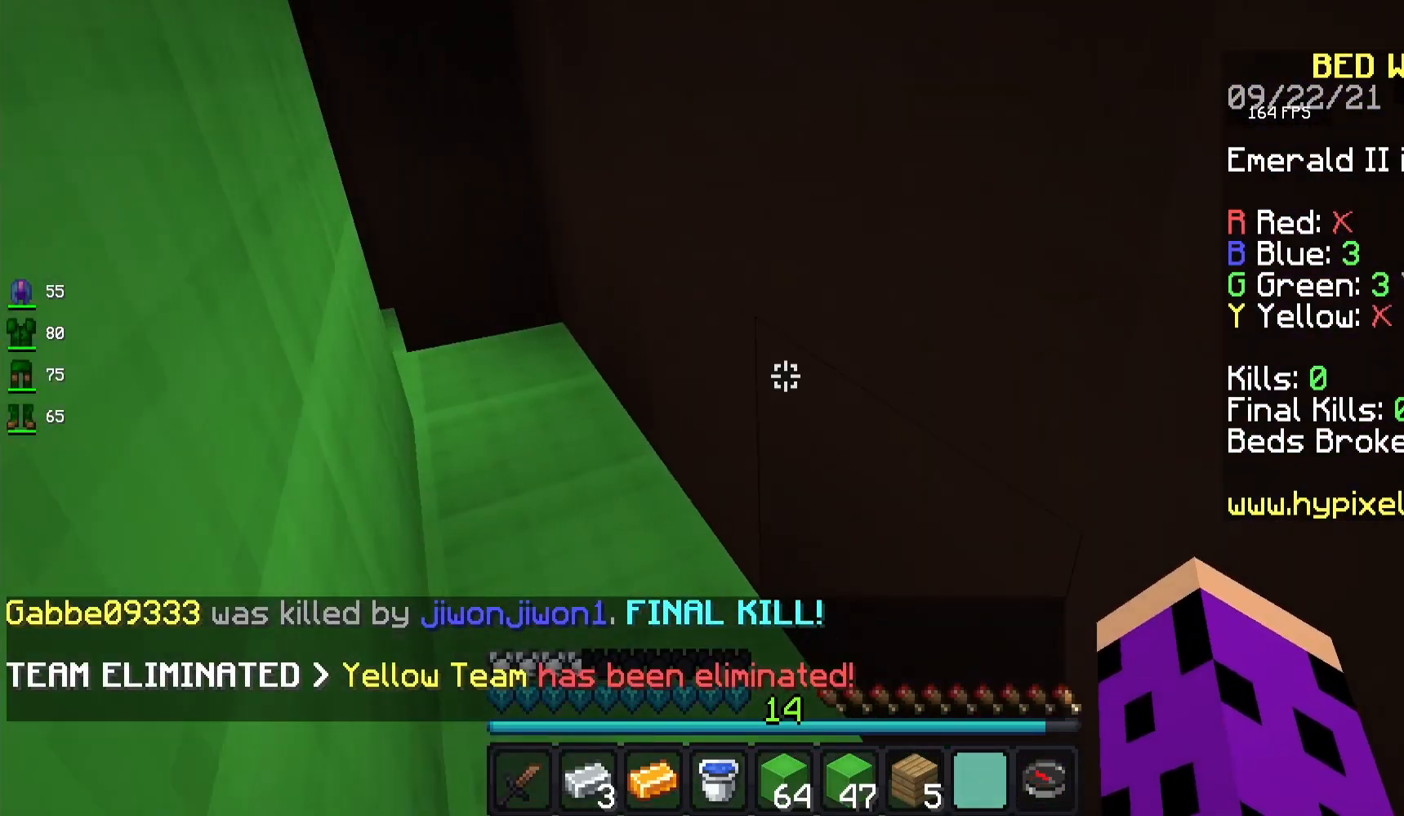
{"keys": ["w"], "mouse": [], "events": []}
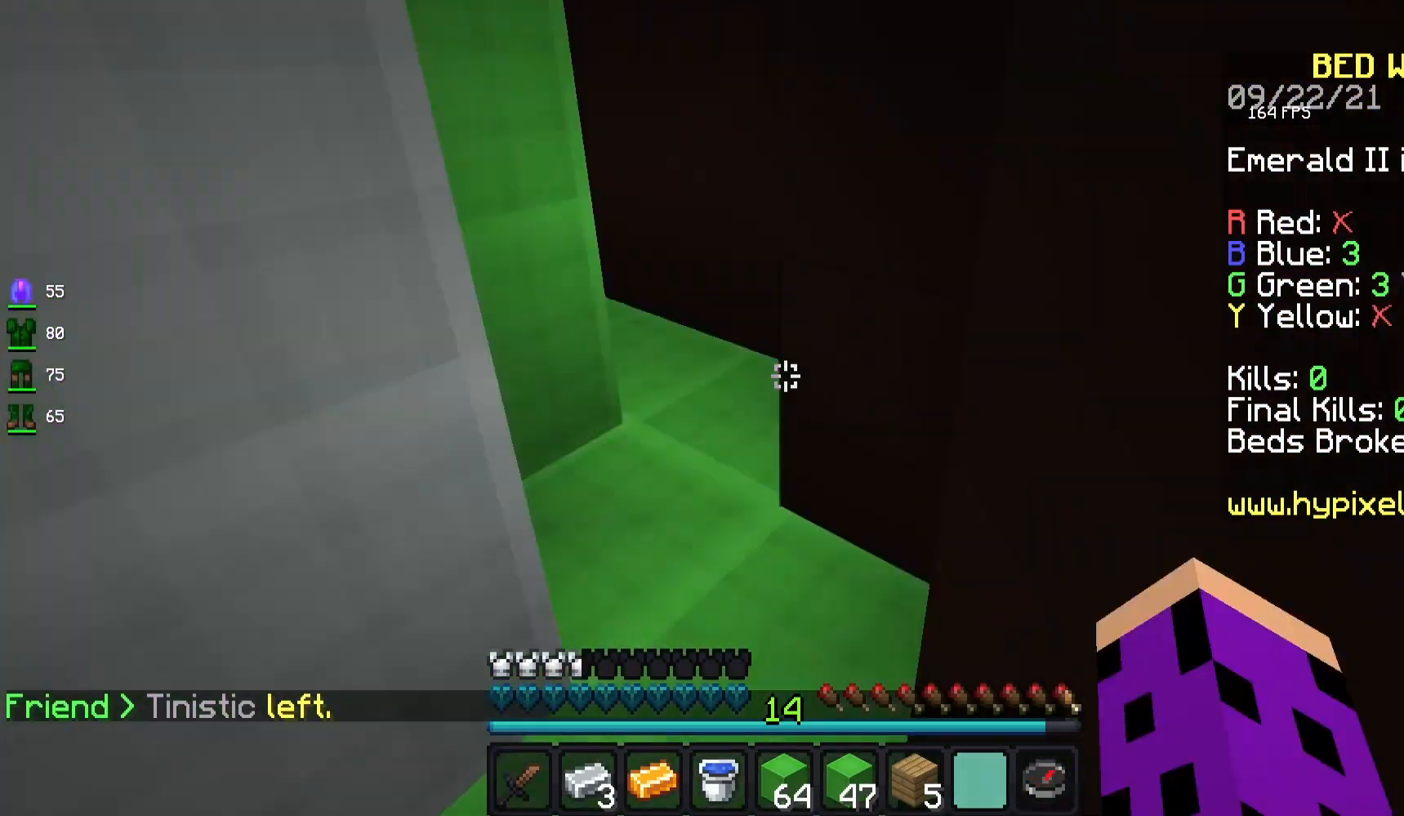
{"keys": ["w"], "mouse": [], "events": [[33, "a", "down"], [83, "a", "up"], [117, "d", "down"], [150, "a", "down"], [150, "d", "up"], [217, "a", "up"], [233, "d", "down"], [283, "d", "up"], [317, "d", "down"], [383, "d", "up"]]}
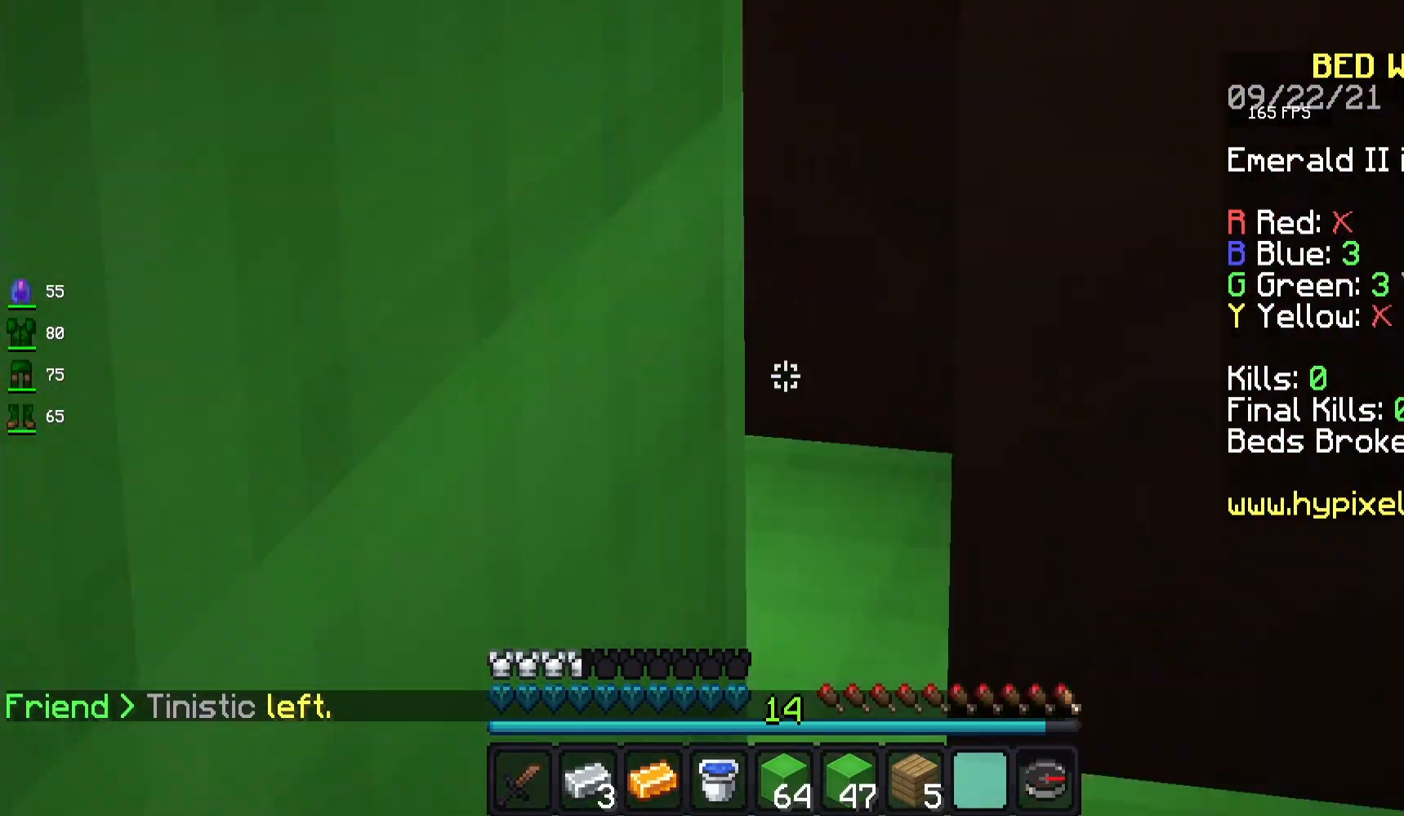
{"keys": ["w"], "mouse": [], "events": [[317, "a", "down"], [350, "a", "up"]]}
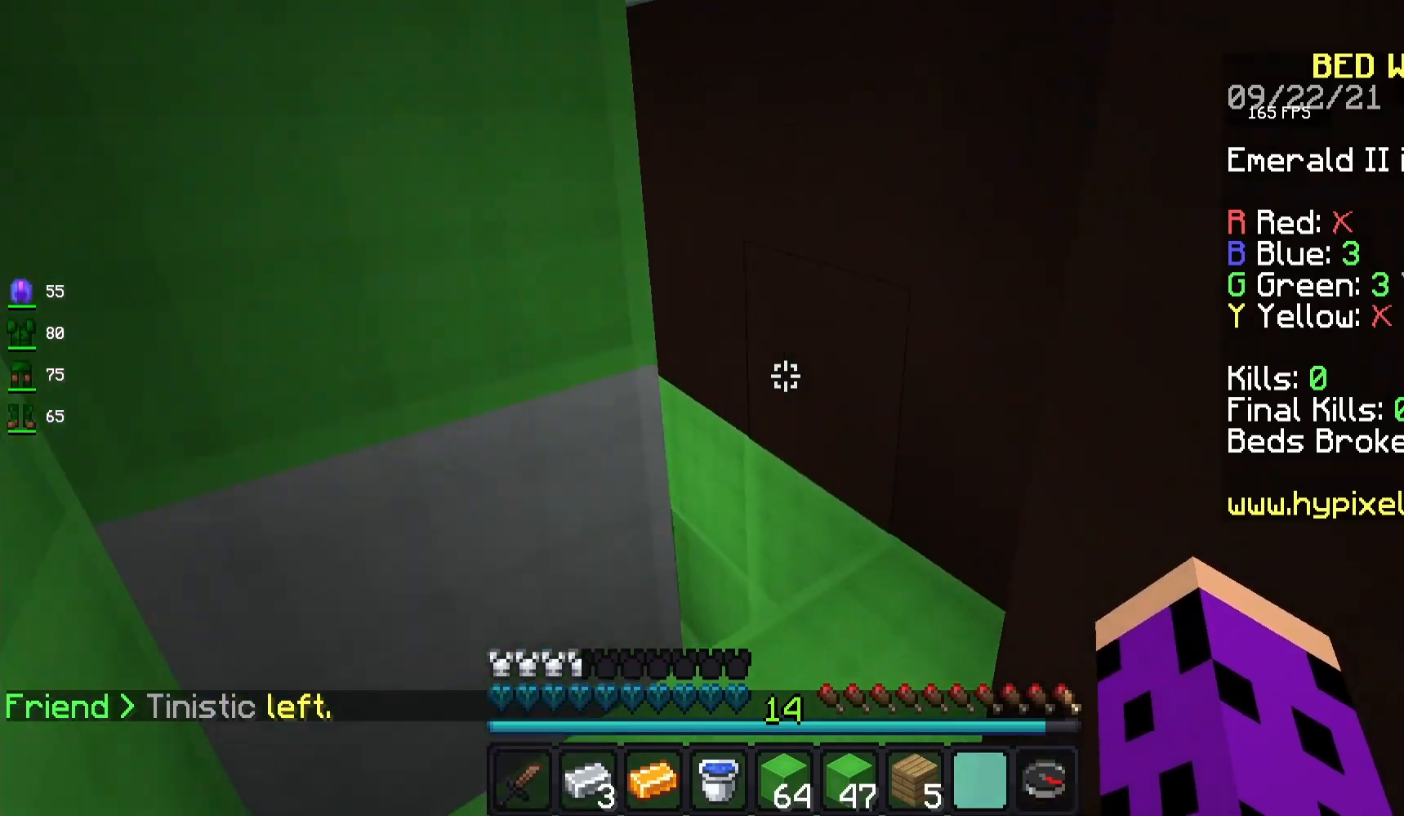
{"keys": ["space", "w"], "mouse": [], "events": [[100, "d", "down"], [167, "d", "up"], [167, "space", "down"], [200, "space", "up"], [367, "a", "down"], [400, "a", "up"], [400, "space", "down"], [450, "space", "up"], [483, "space", "down"]]}
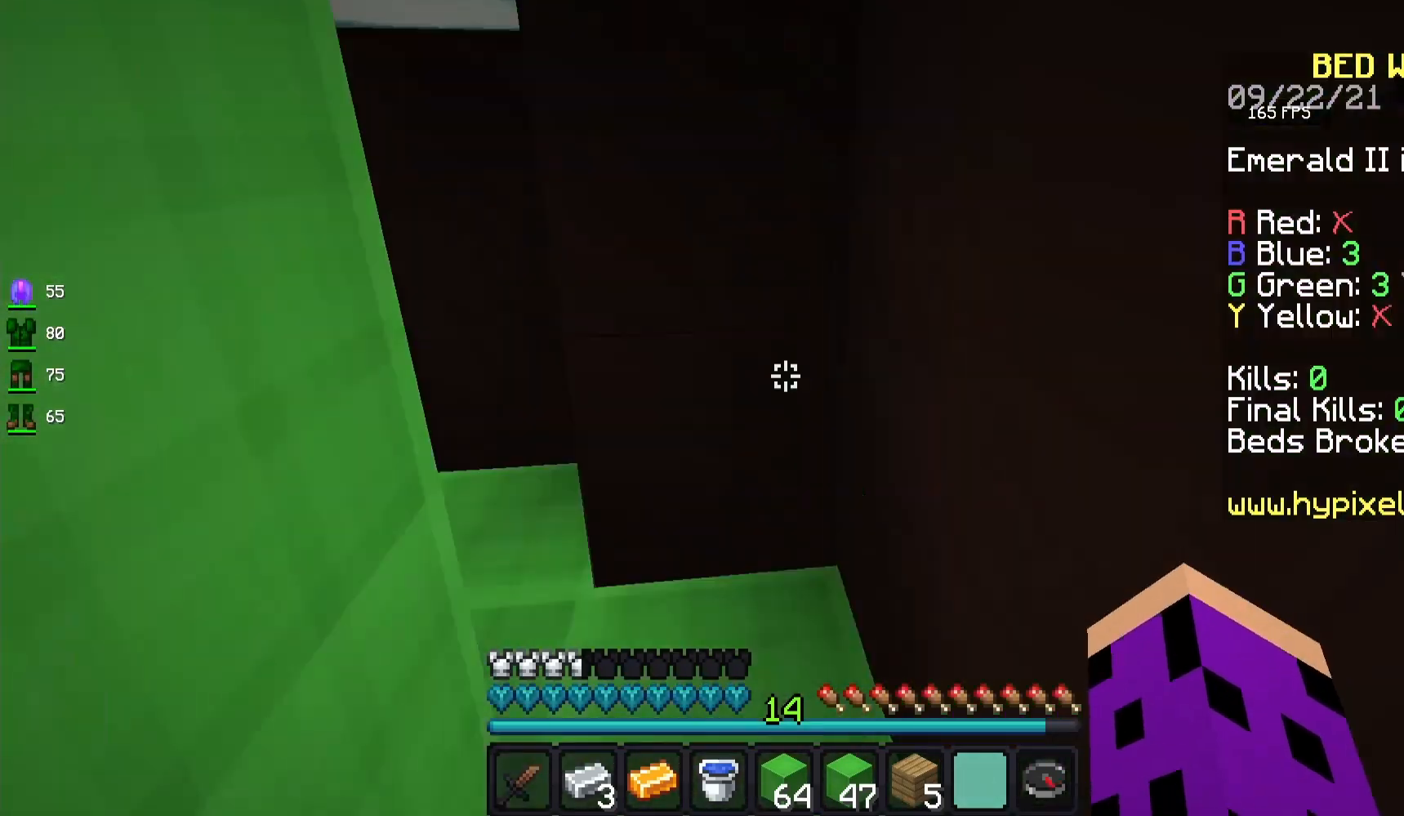
{"keys": ["w"], "mouse": ["right"], "events": [[33, "a", "down"], [83, "a", "up"], [100, "a", "down"], [150, "w", "up"], [167, "s", "down"], [183, "a", "up"], [200, "d", "down"], [200, "space", "up"], [283, "a", "down"], [283, "d", "up"], [317, "s", "up"], [383, "a", "up"], [400, "w", "down"], [500, "mouse_right", "down"]]}
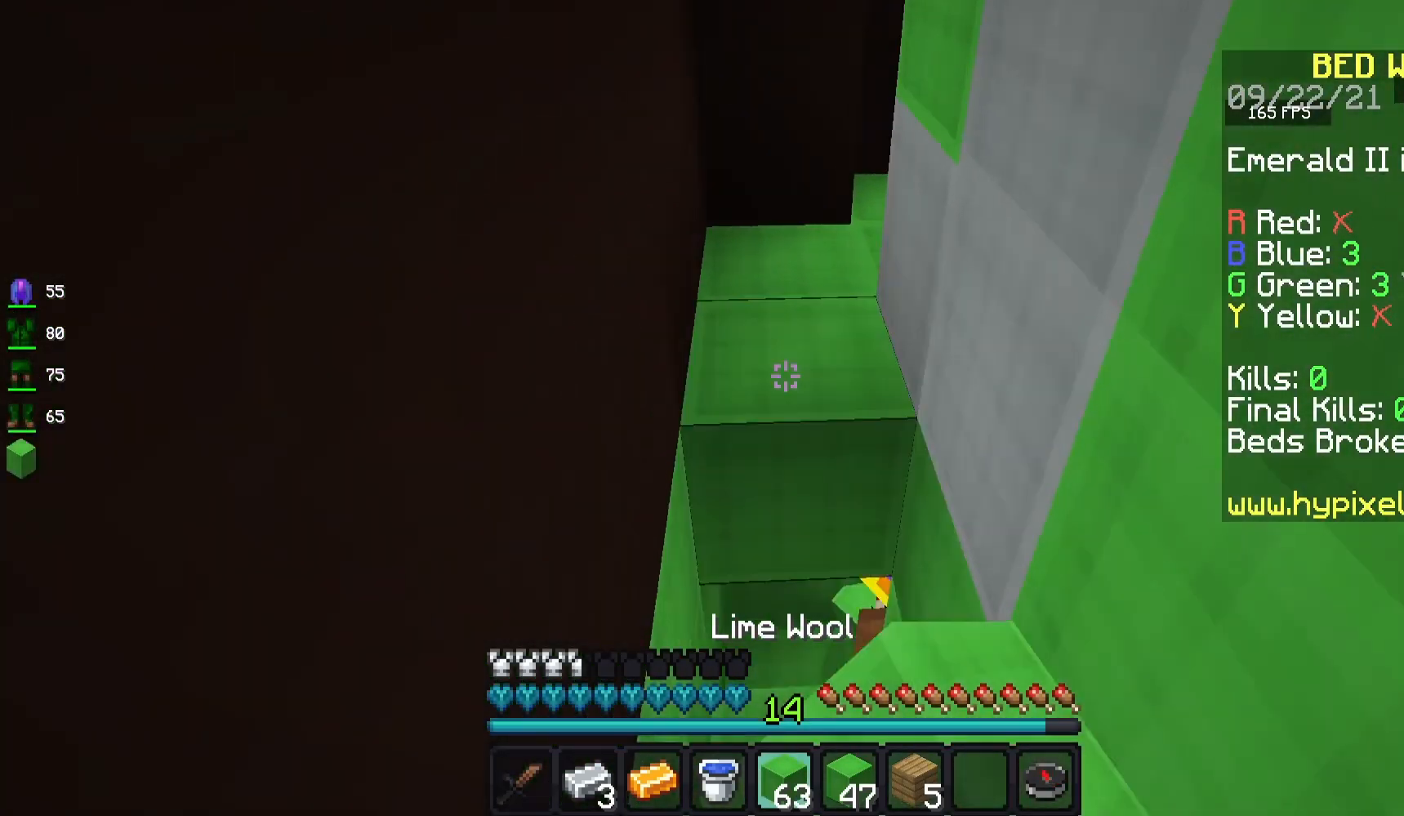
{"keys": ["a", "s"], "mouse": [], "events": [[17, "mouse_right", "up"], [17, "s", "down"], [17, "w", "up"], [83, "mouse_right", "down"], [117, "mouse_right", "up"], [150, "mouse_right", "down"], [150, "s", "up"], [167, "w", "down"], [183, "mouse_right", "up"], [217, "mouse_left", "down"], [433, "w", "up"], [467, "a", "down"], [467, "mouse_left", "up"], [467, "w", "down"], [483, "w", "up"], [500, "s", "down"]]}
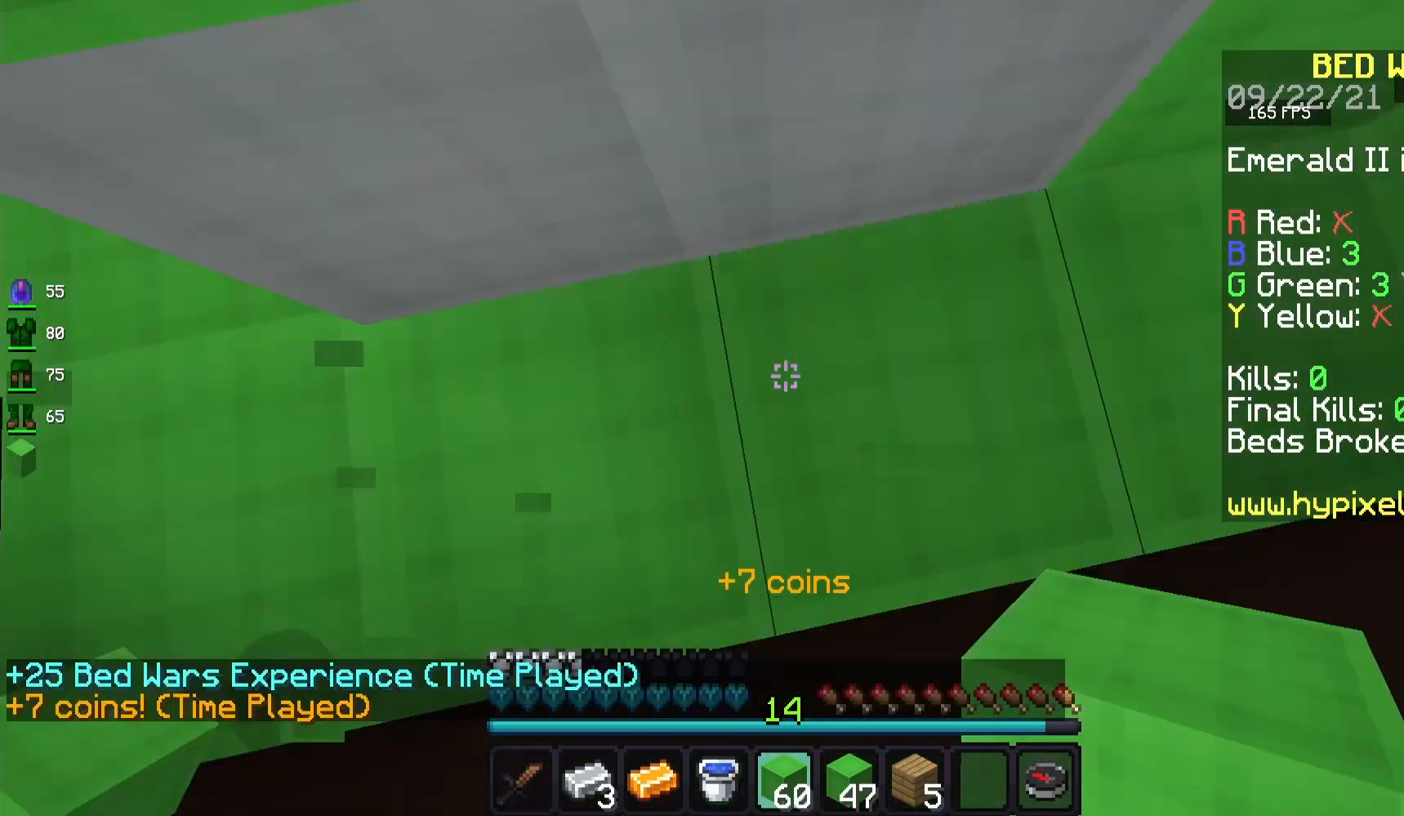
{"keys": ["w"], "mouse": [], "events": [[33, "a", "up"], [233, "s", "up"], [350, "d", "down"], [467, "d", "up"], [467, "w", "down"]]}
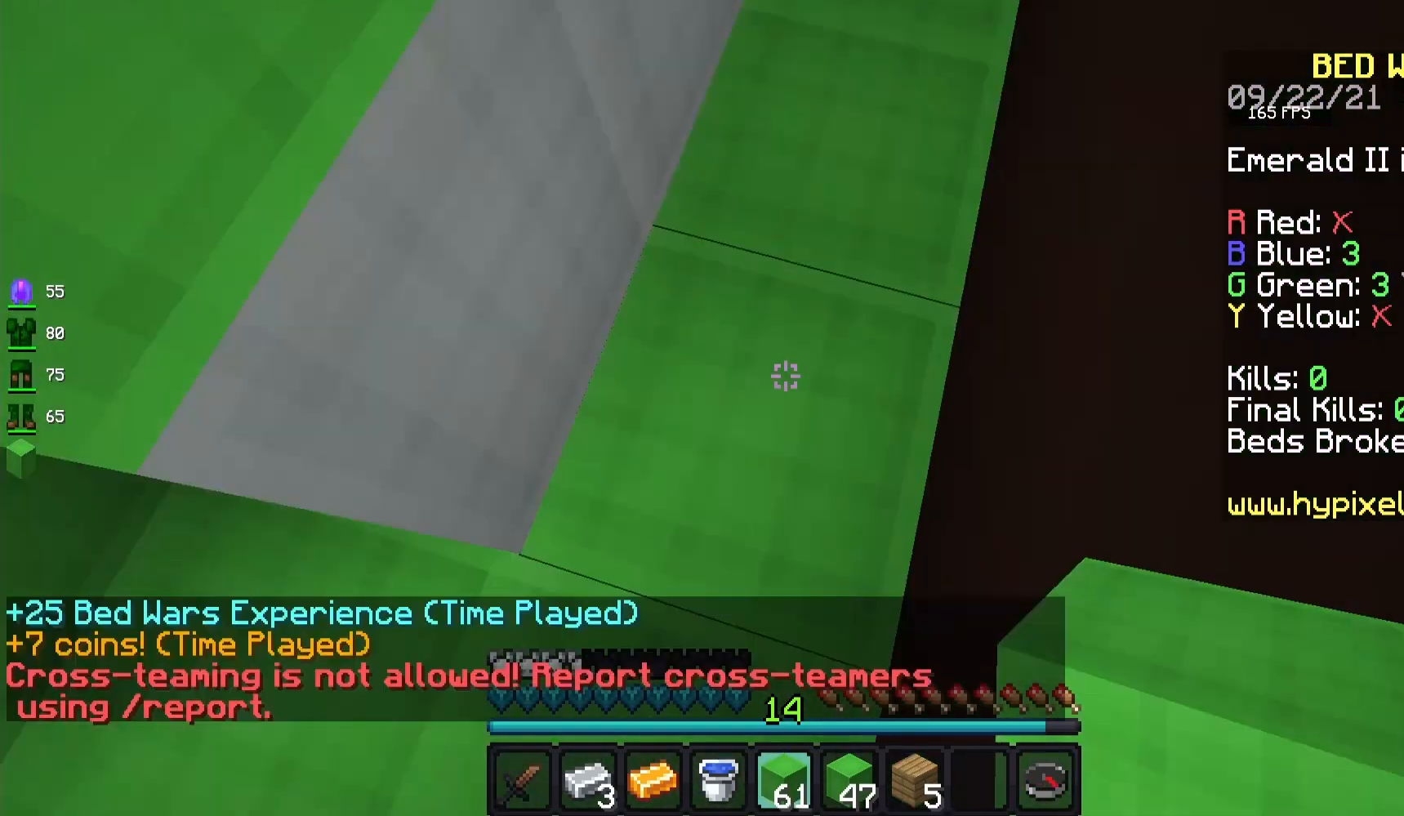
{"keys": ["d", "w"], "mouse": [], "events": [[17, "w", "up"], [33, "s", "down"], [333, "d", "down"], [367, "s", "up"], [400, "w", "down"]]}
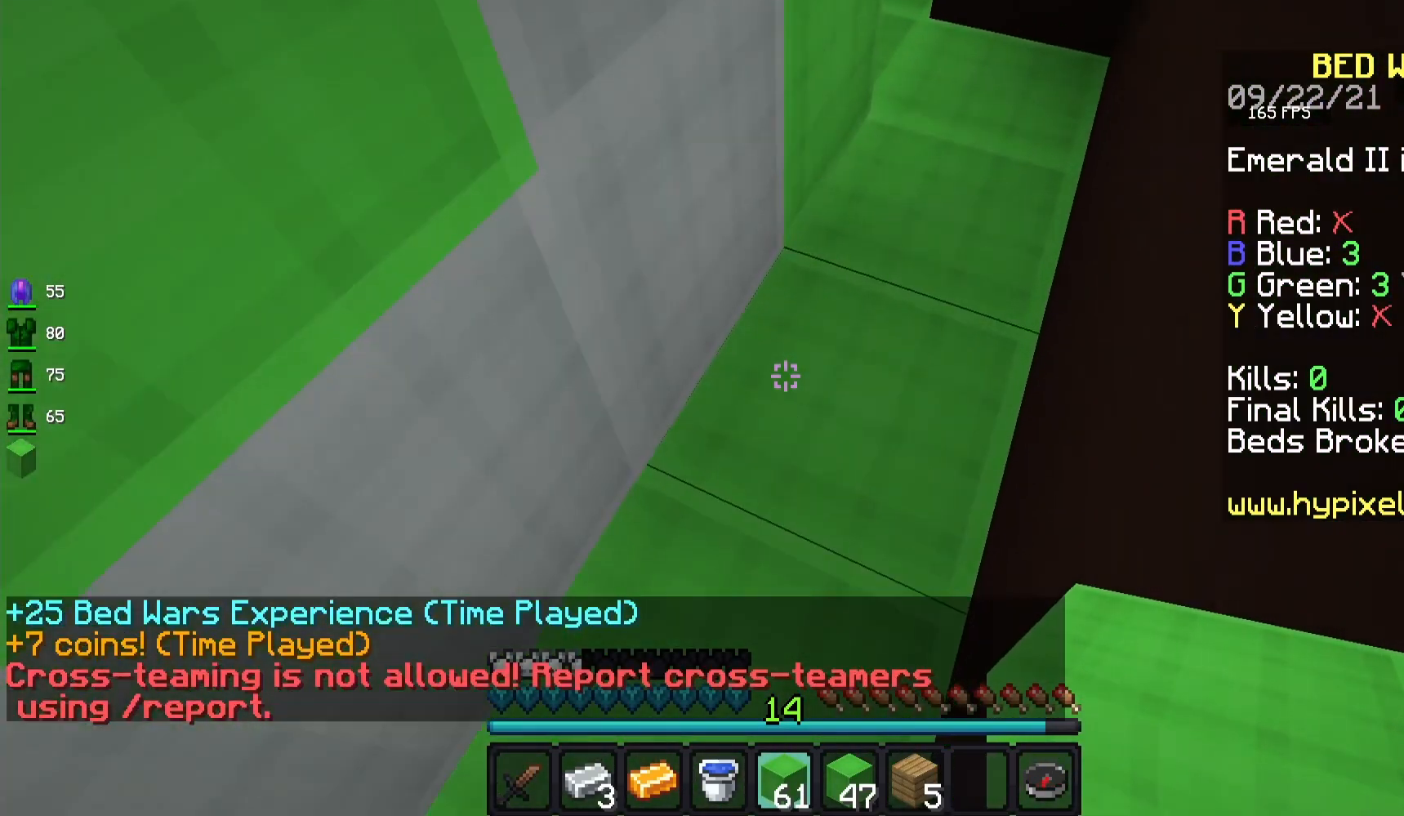
{"keys": ["w"], "mouse": ["left"], "events": [[150, "w", "up"], [200, "d", "up"], [217, "s", "down"], [350, "s", "up"], [367, "mouse_left", "down"], [383, "a", "down"], [417, "w", "down"], [450, "a", "up"]]}
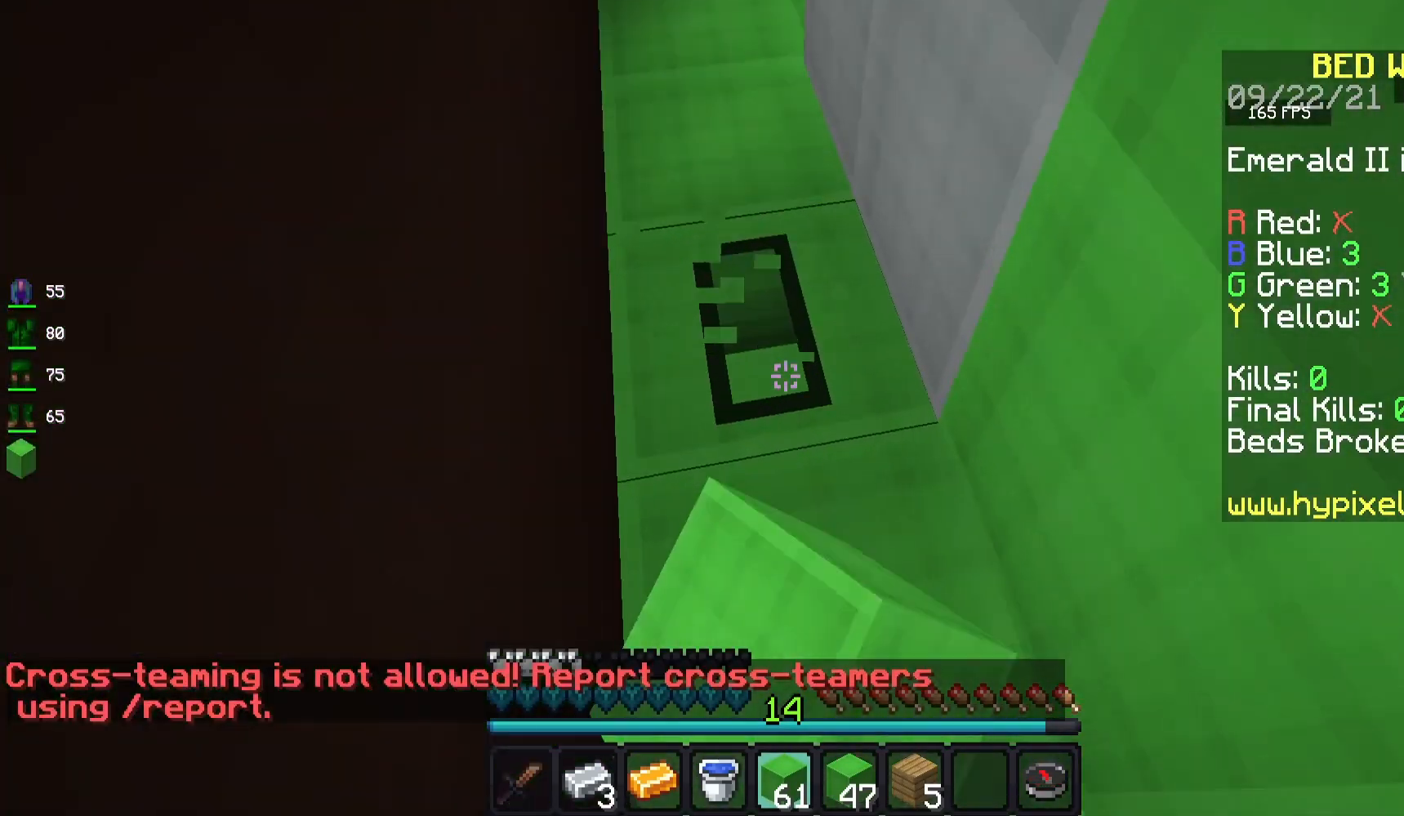
{"keys": [], "mouse": ["left"], "events": [[50, "w", "up"], [83, "w", "down"], [100, "mouse_left", "up"], [200, "w", "up"], [250, "a", "down"], [267, "space", "down"], [283, "space", "up"], [300, "a", "up"], [433, "mouse_left", "down"], [467, "w", "down"], [500, "w", "up"]]}
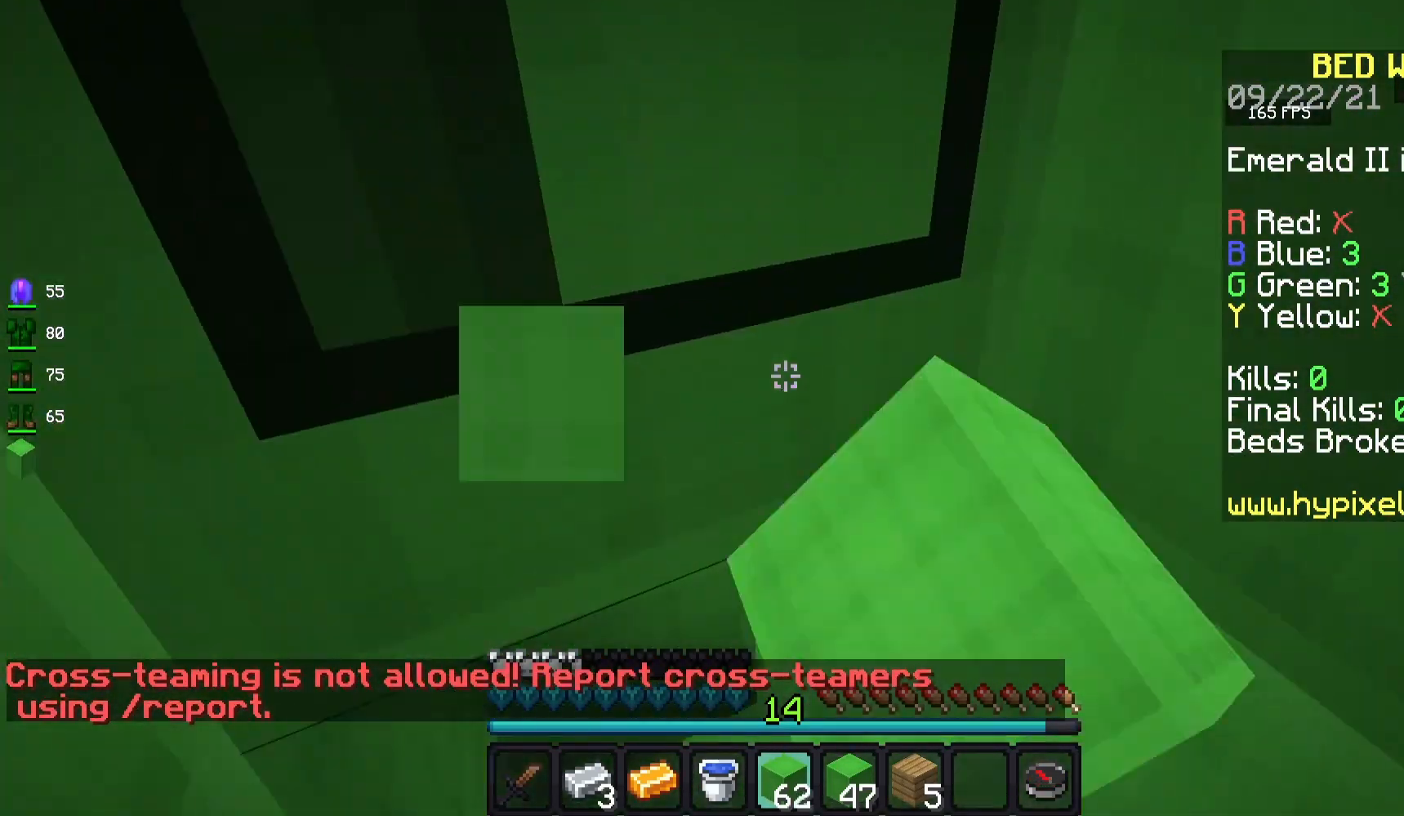
{"keys": [], "mouse": [], "events": [[83, "w", "down"], [150, "a", "down"], [167, "mouse_left", "up"], [183, "w", "up"], [217, "a", "up"], [217, "s", "down"], [317, "a", "down"], [350, "s", "up"], [367, "a", "up"], [433, "mouse_right", "down"], [450, "mouse_right", "up"]]}
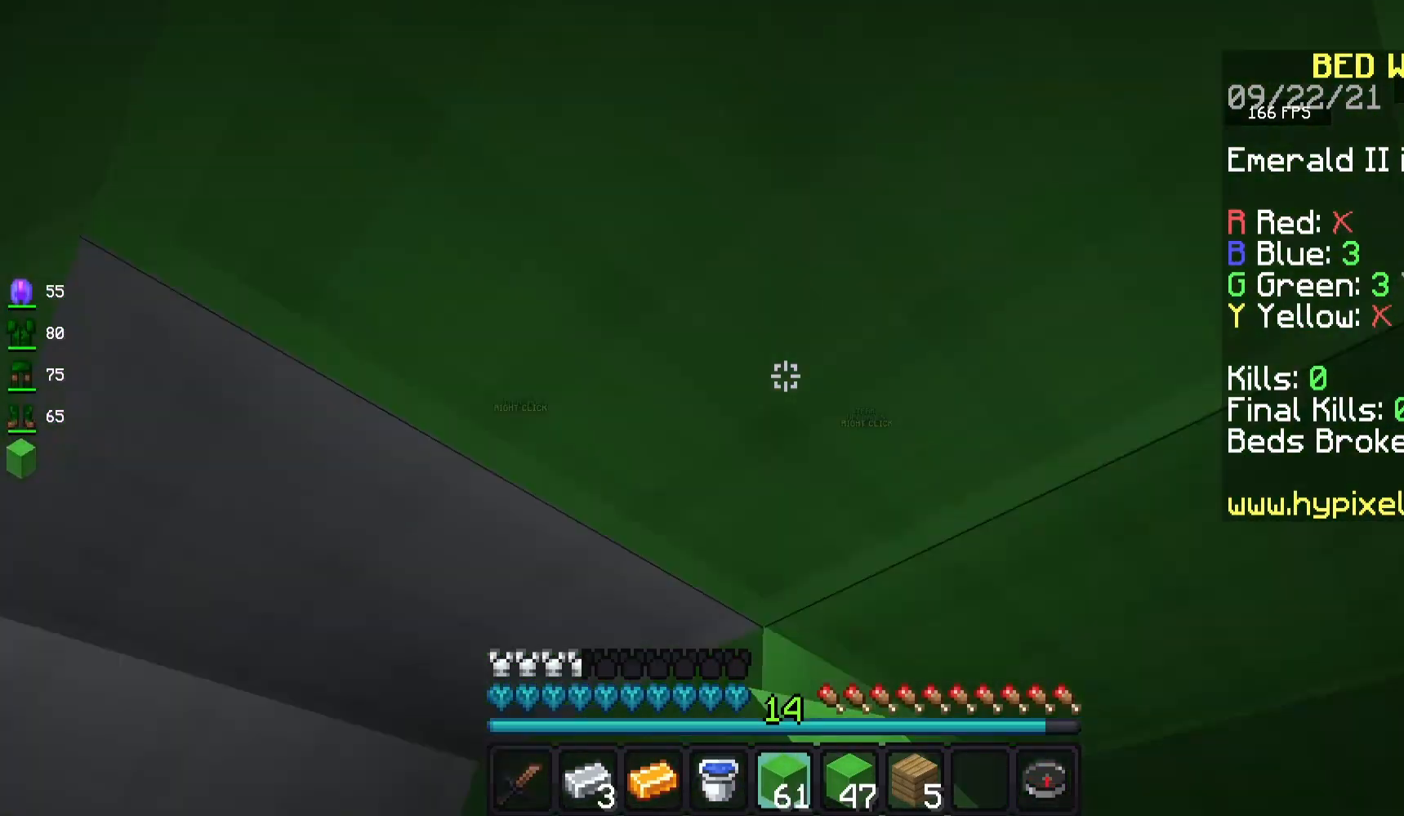
{"keys": ["w"], "mouse": [], "events": [[450, "w", "down"]]}
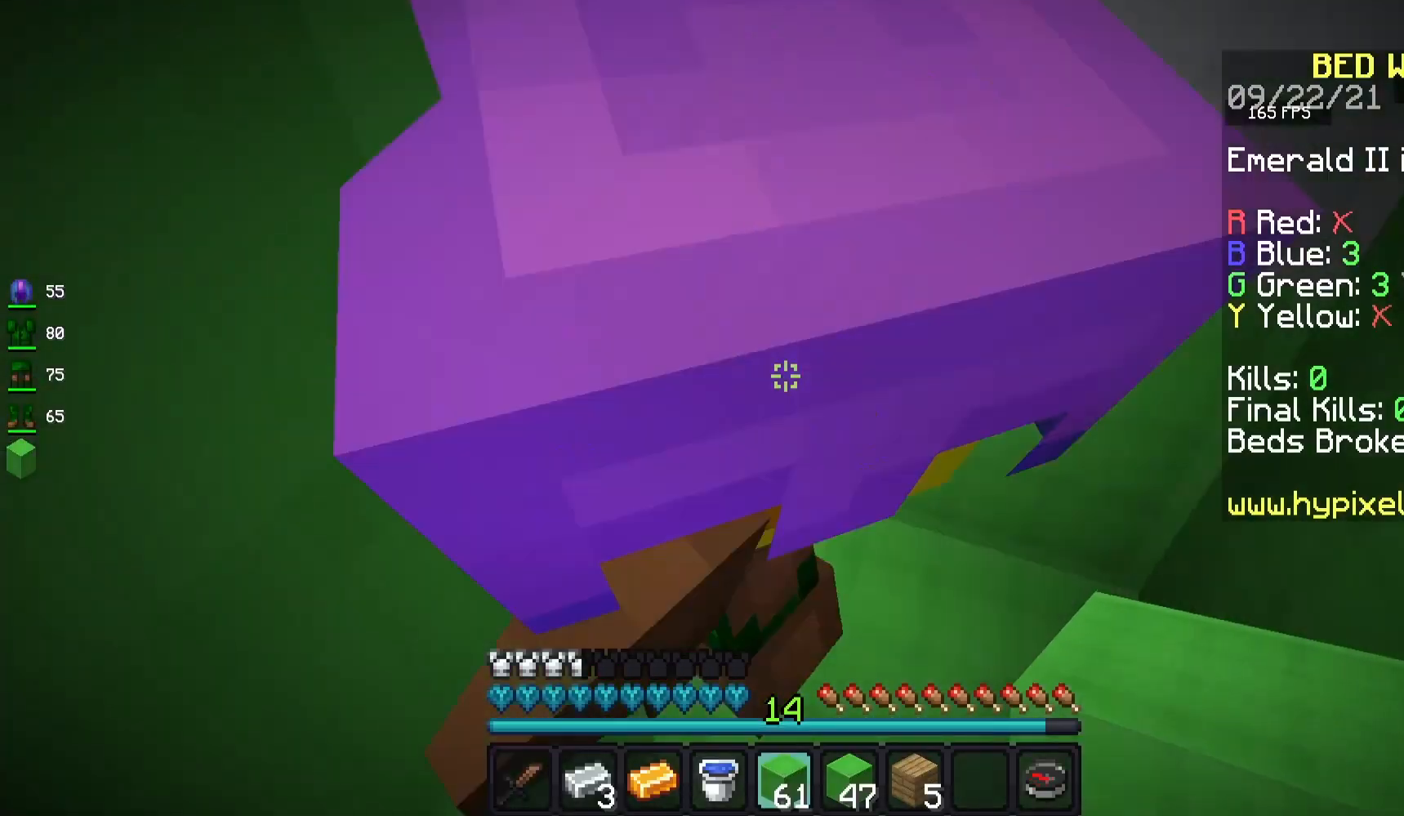
{"keys": ["s"], "mouse": ["right"], "events": [[17, "d", "down"], [83, "d", "up"], [83, "w", "up"], [117, "a", "down"], [150, "a", "up"], [150, "w", "down"], [183, "d", "down"], [183, "w", "up"], [200, "d", "up"], [233, "mouse_right", "down"], [250, "mouse_right", "up"], [250, "s", "down"], [283, "mouse_right", "down"], [283, "s", "up"], [333, "mouse_right", "up"], [333, "s", "down"], [400, "s", "up"], [417, "mouse_right", "down"], [433, "d", "down"], [450, "s", "down"], [483, "d", "up"]]}
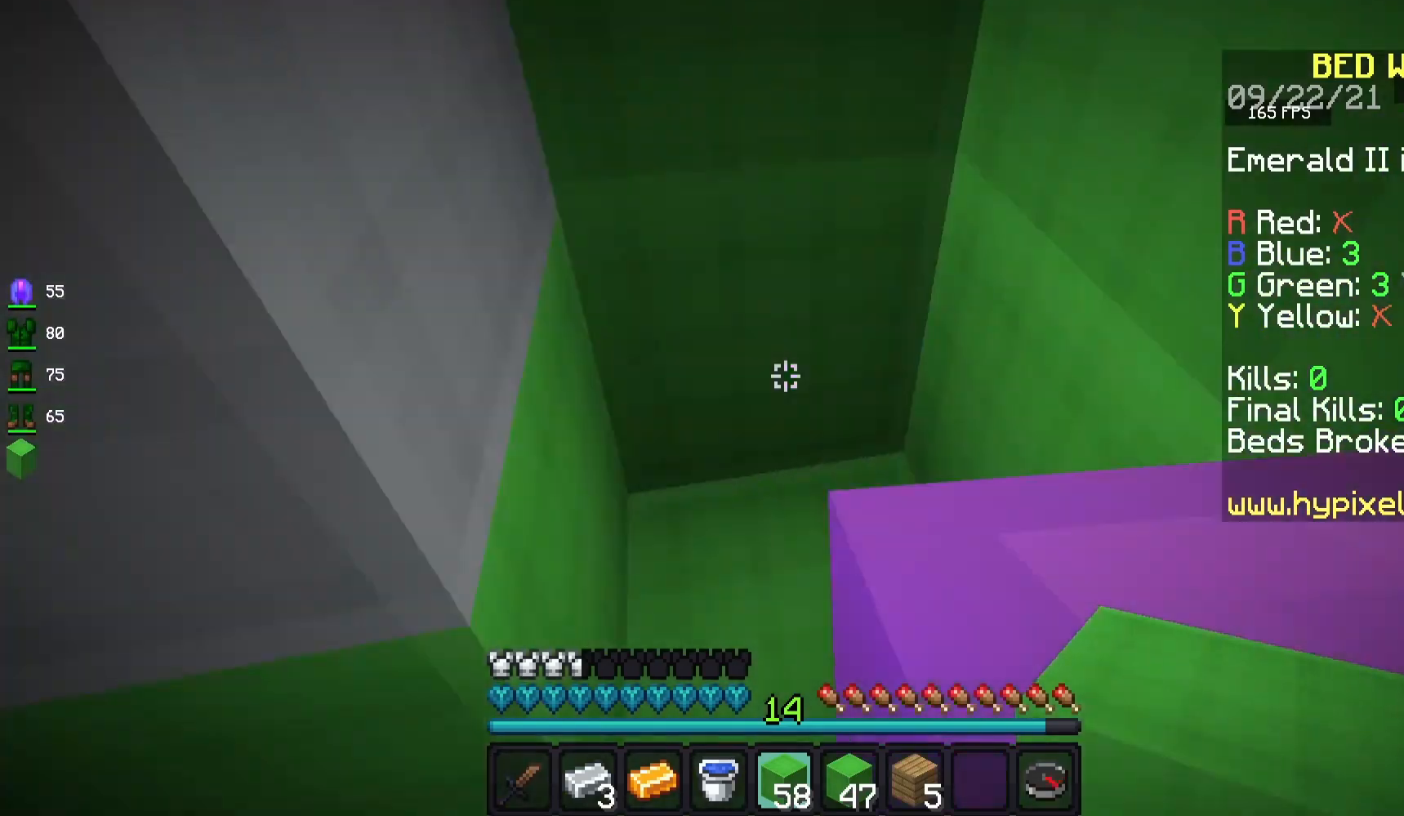
{"keys": [], "mouse": ["right"], "events": [[17, "mouse_right", "up"], [17, "s", "up"], [67, "s", "down"], [83, "a", "down"], [83, "mouse_right", "down"], [83, "s", "up"], [100, "a", "up"], [100, "mouse_right", "up"], [133, "a", "down"], [150, "a", "up"], [500, "mouse_right", "down"]]}
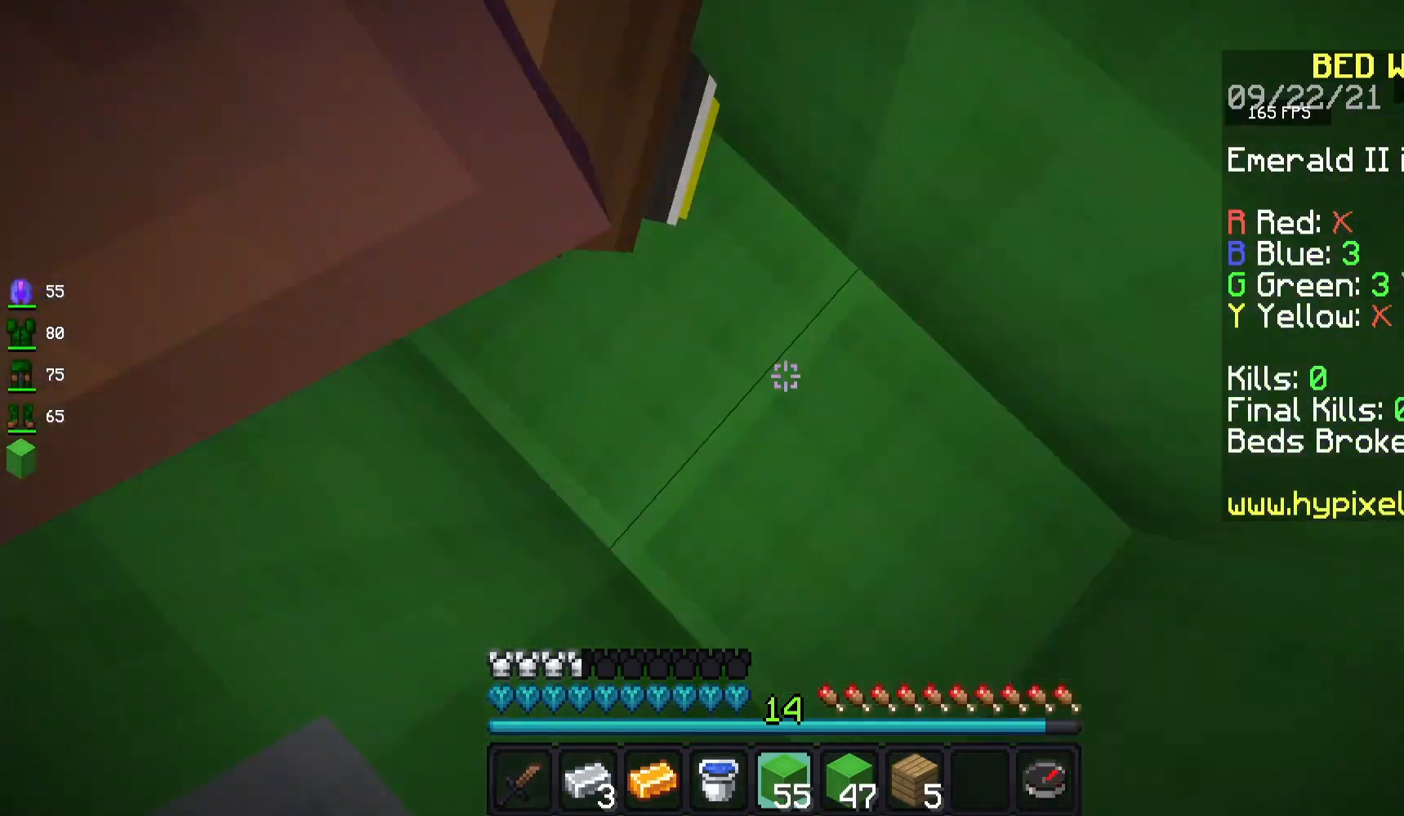
{"keys": [], "mouse": [], "events": [[17, "mouse_right", "up"], [67, "d", "down"], [100, "d", "up"], [100, "s", "down"], [467, "s", "up"]]}
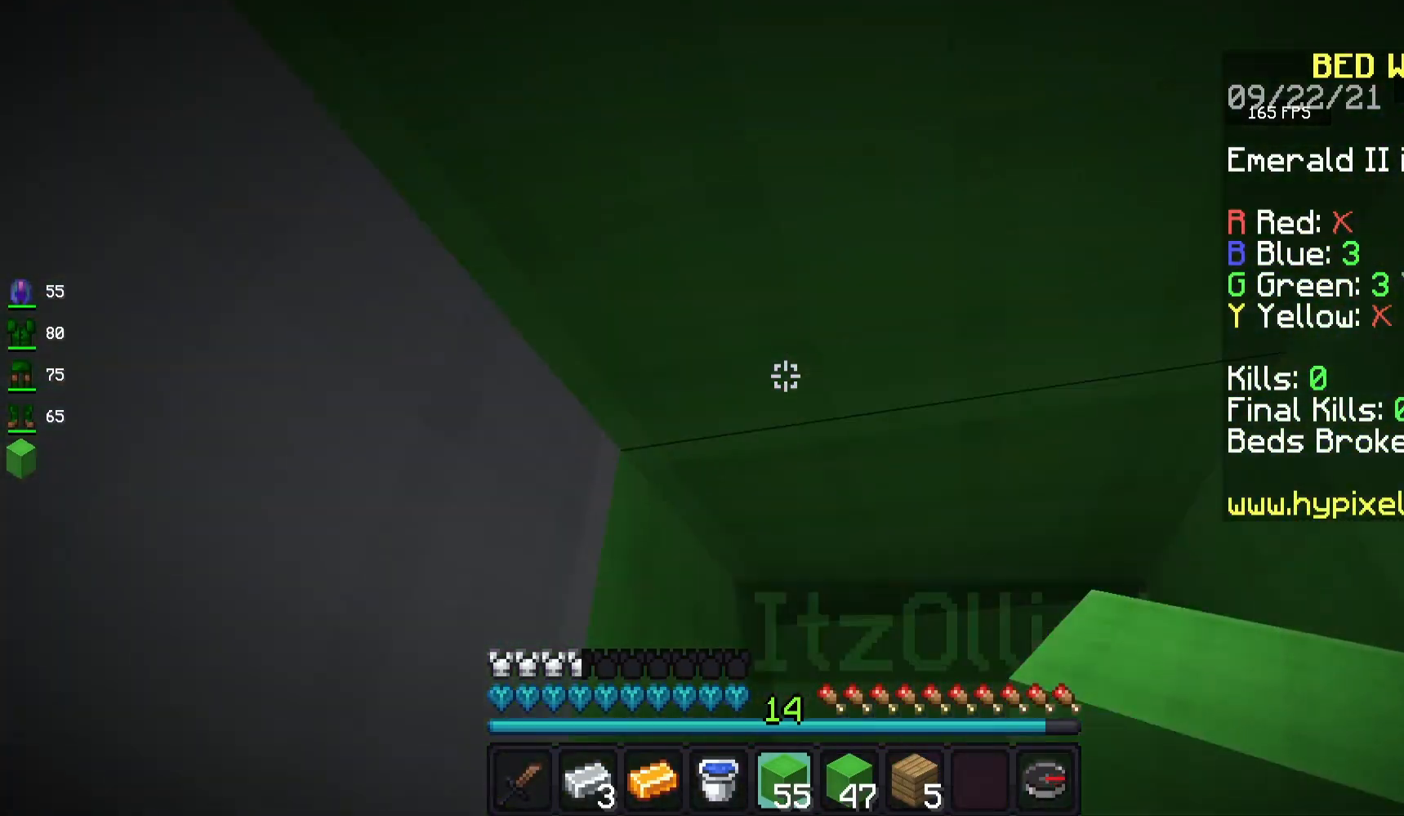
{"keys": ["d"], "mouse": [], "events": [[67, "w", "down"], [117, "w", "up"], [183, "mouse_left", "down"], [483, "d", "down"], [500, "mouse_left", "up"]]}
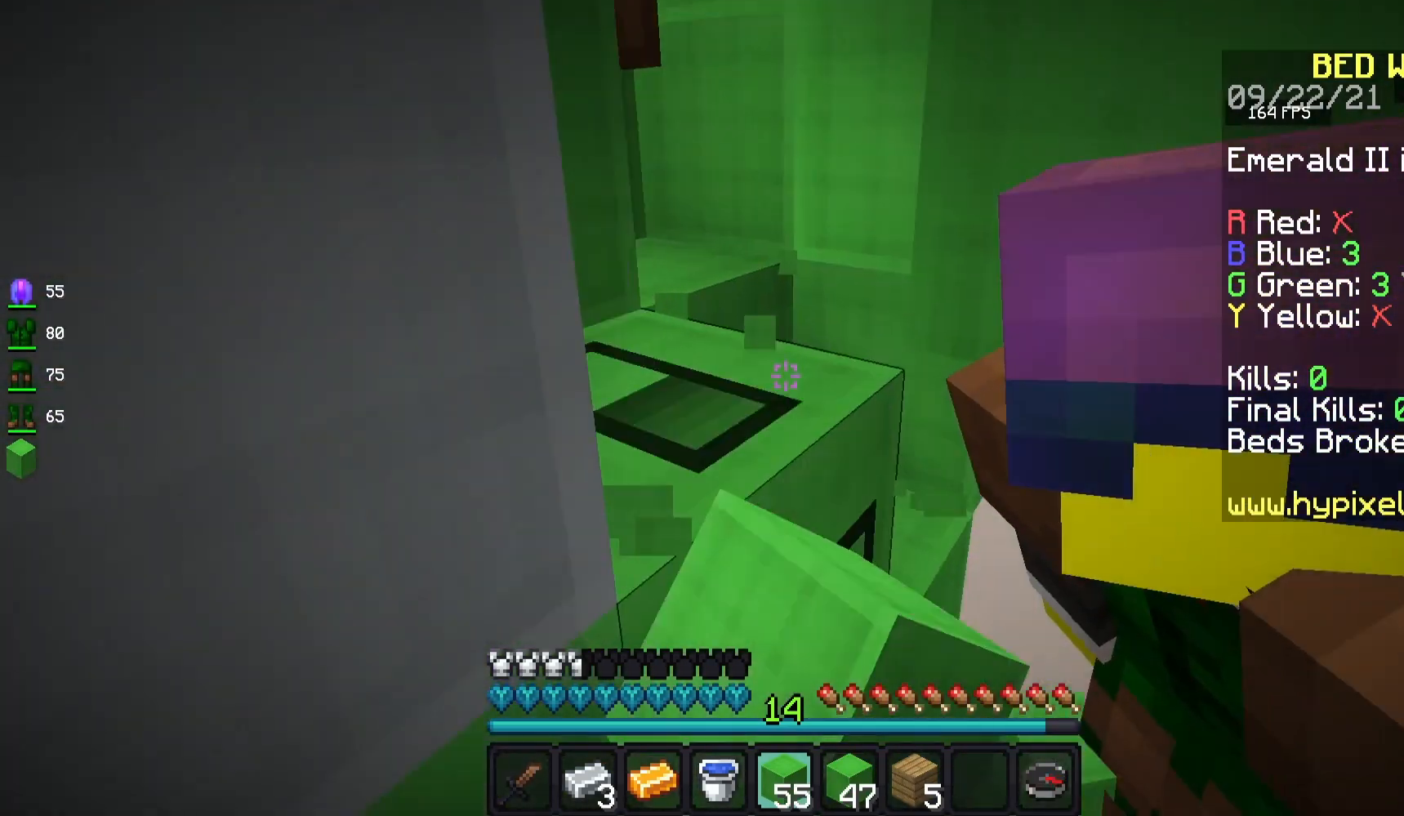
{"keys": ["s"], "mouse": [], "events": [[17, "d", "up"], [133, "w", "down"], [217, "a", "down"], [250, "w", "up"], [467, "a", "up"], [483, "s", "down"]]}
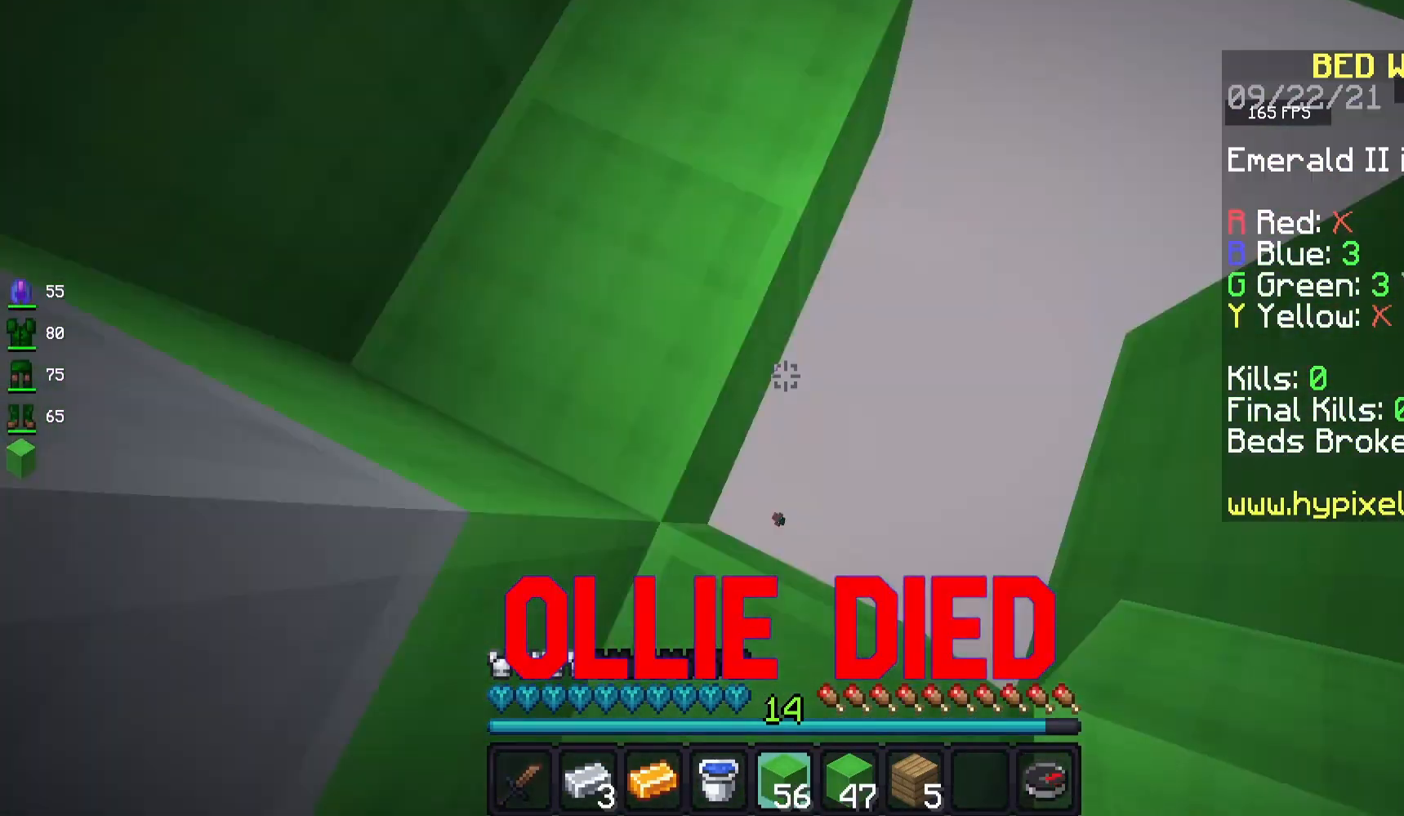
{"keys": ["space", "w"], "mouse": [], "events": [[50, "mouse_right", "down"], [67, "mouse_right", "up"], [83, "s", "up"], [183, "w", "down"], [250, "d", "down"], [283, "d", "up"], [317, "a", "down"], [400, "a", "up"], [450, "d", "down"], [483, "d", "up"], [500, "space", "down"]]}
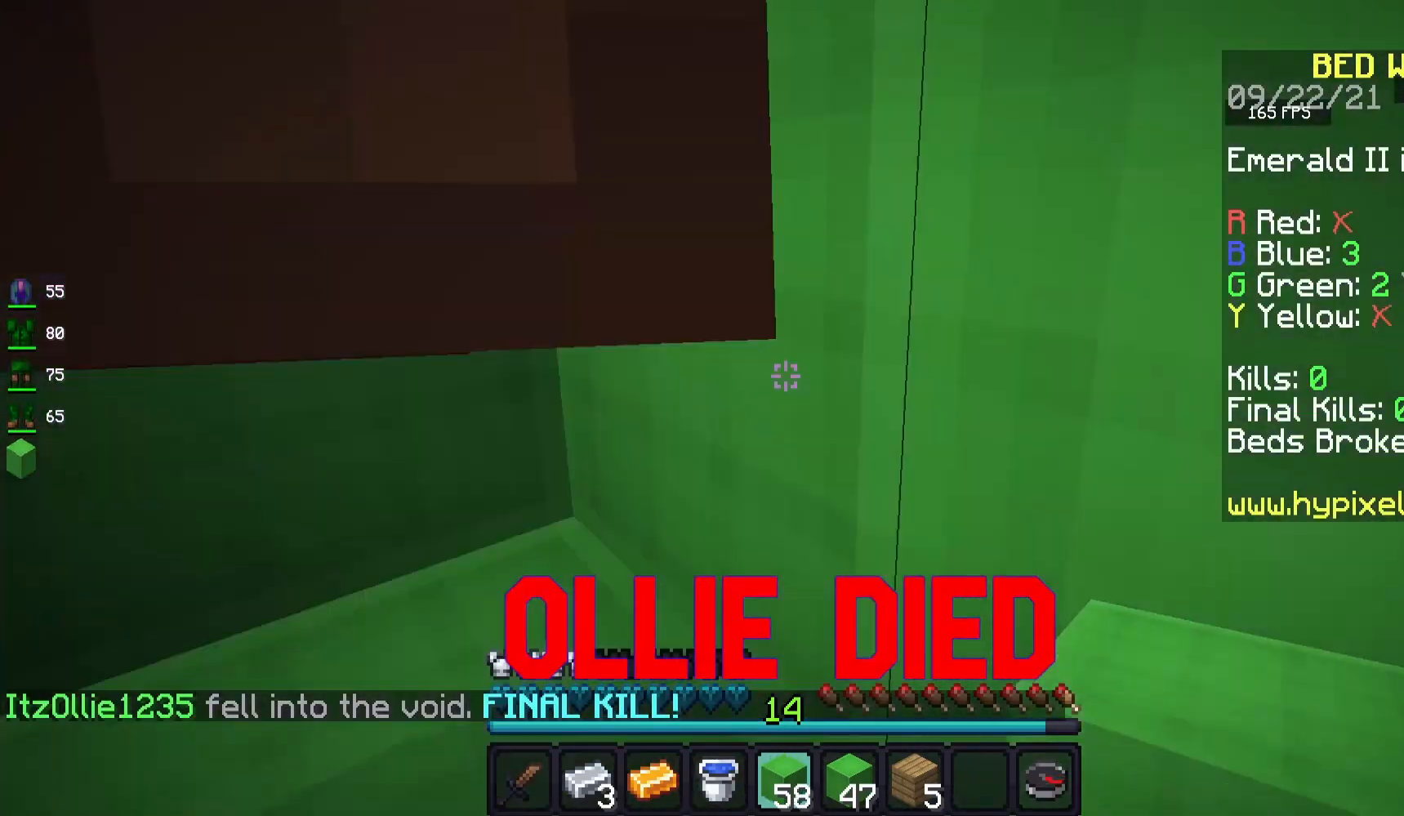
{"keys": ["a", "space", "w"], "mouse": [], "events": [[33, "a", "down"], [33, "space", "up"], [67, "a", "up"], [200, "a", "down"], [233, "space", "down"], [250, "a", "up"], [267, "space", "up"], [383, "d", "down"], [400, "d", "up"], [417, "a", "down"], [433, "w", "up"], [467, "w", "down"], [500, "space", "down"]]}
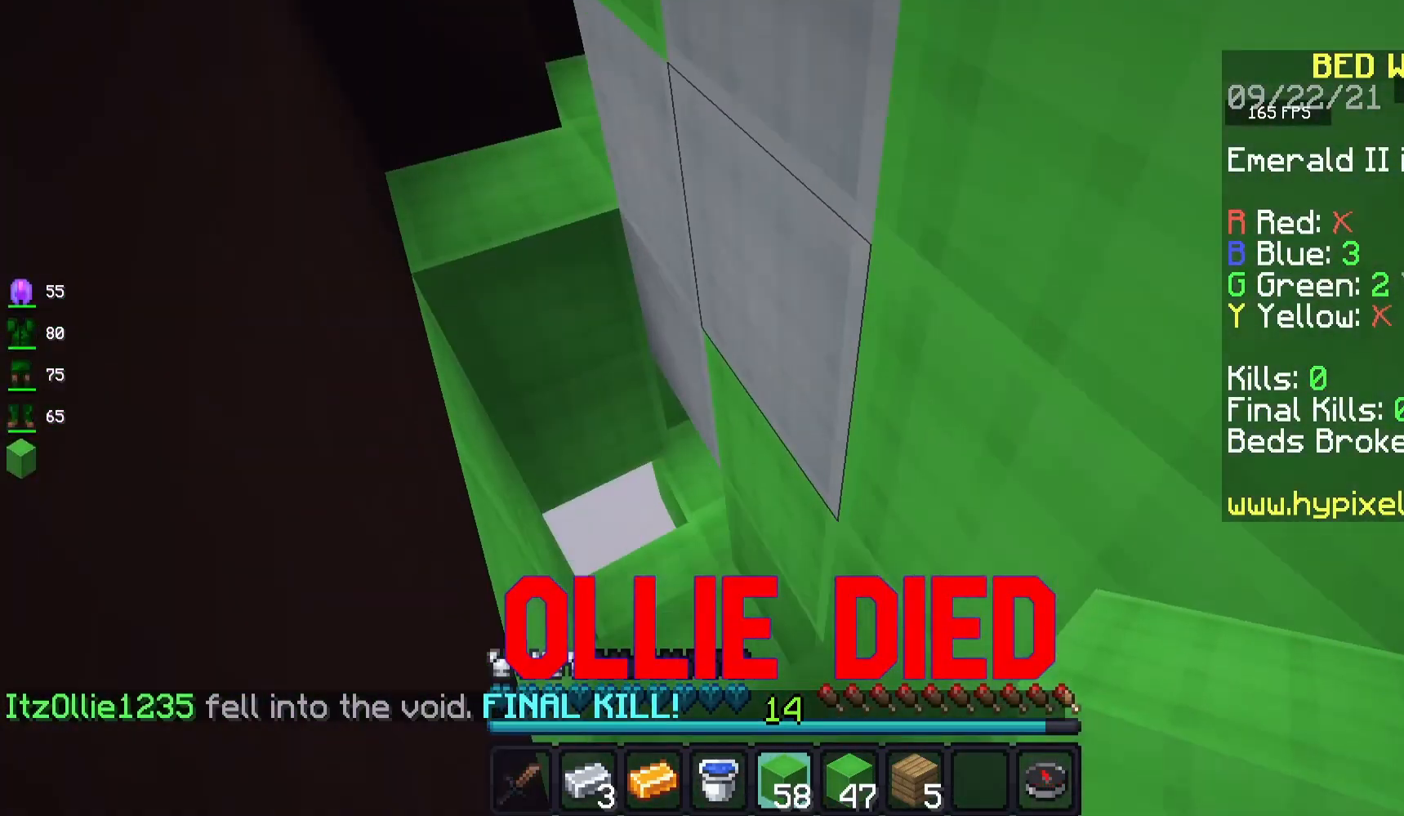
{"keys": ["a"], "mouse": [], "events": [[33, "space", "up"], [67, "a", "up"], [100, "space", "down"], [133, "space", "up"], [167, "a", "down"], [233, "a", "up"], [250, "mouse_left", "down"], [317, "w", "up"], [483, "a", "down"], [483, "mouse_left", "up"]]}